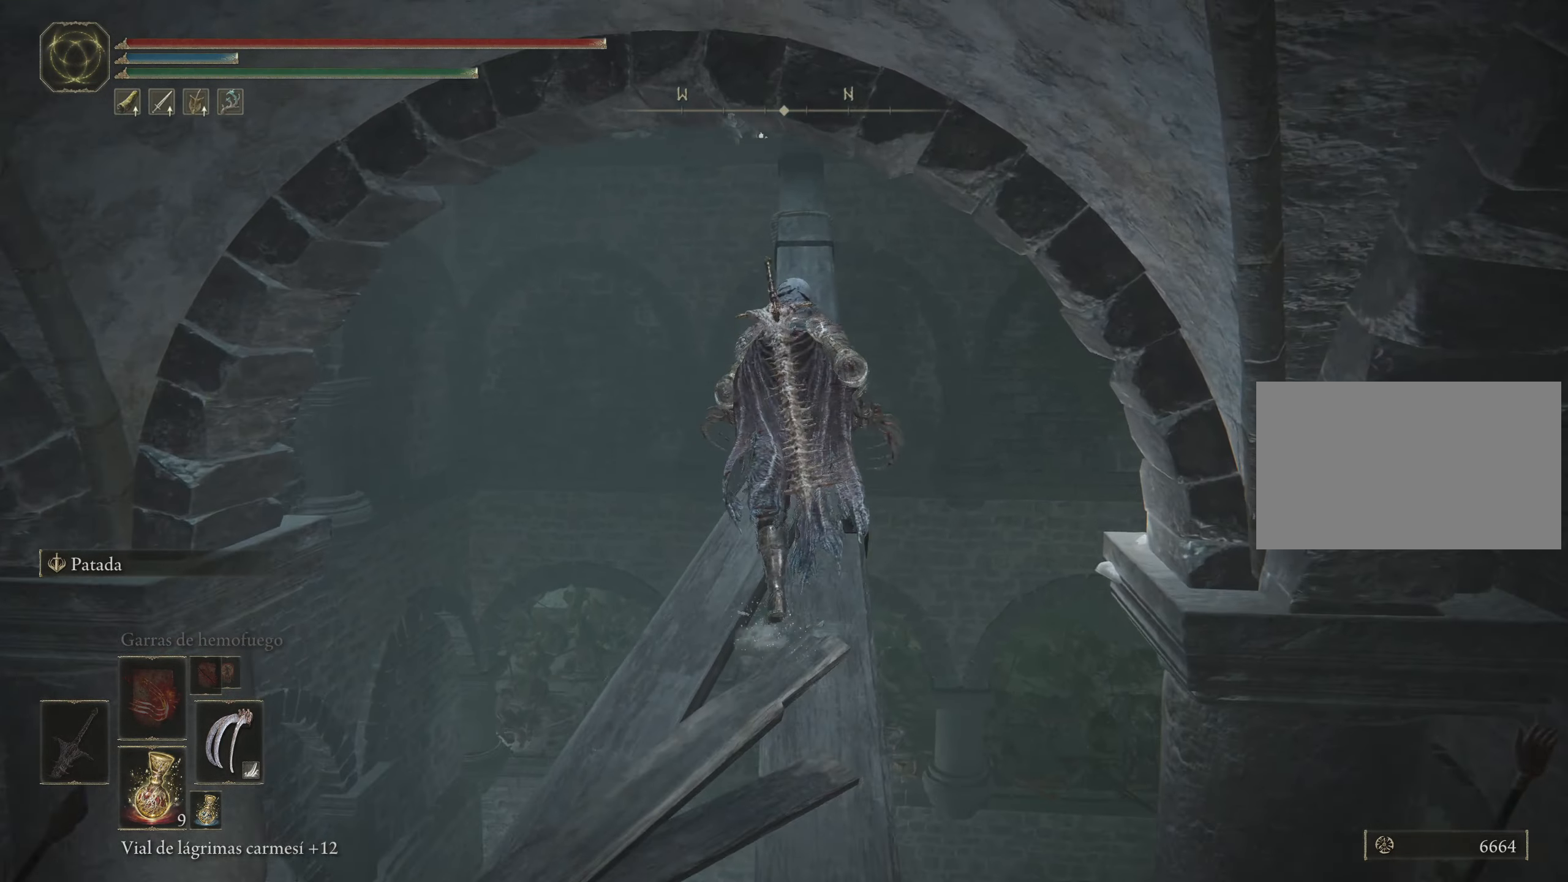
Gameplay with keyboard and mouse; each line is a JSON object with the keys and mouse buttons held at the frame after it. "events" lists presses ("down") and releases ("up") of "1", "2", "3", "4", "5", "a", "alt", "c", "caps_lock", "ctrl", "d", "e", "f", "g", "q", "r", "s", "shift", "space", "t", "tab", "v", "w", "x", "z", "mouse_left", "mouse_wheel" and "mouse_right" between this image and that frame as [ms after this image, input, new state], when the widget could be followed in between. "mouse_left", "mouse_wheel", "mouse_right" = the "left", "wheel", "right" buttons of the "mouse" list. No other keys are recorded. "wheel" means that the mouse wheel is clicked or scrolled. Not read: mouse_move.
{"keys": ["space", "w"], "mouse": [], "events": []}
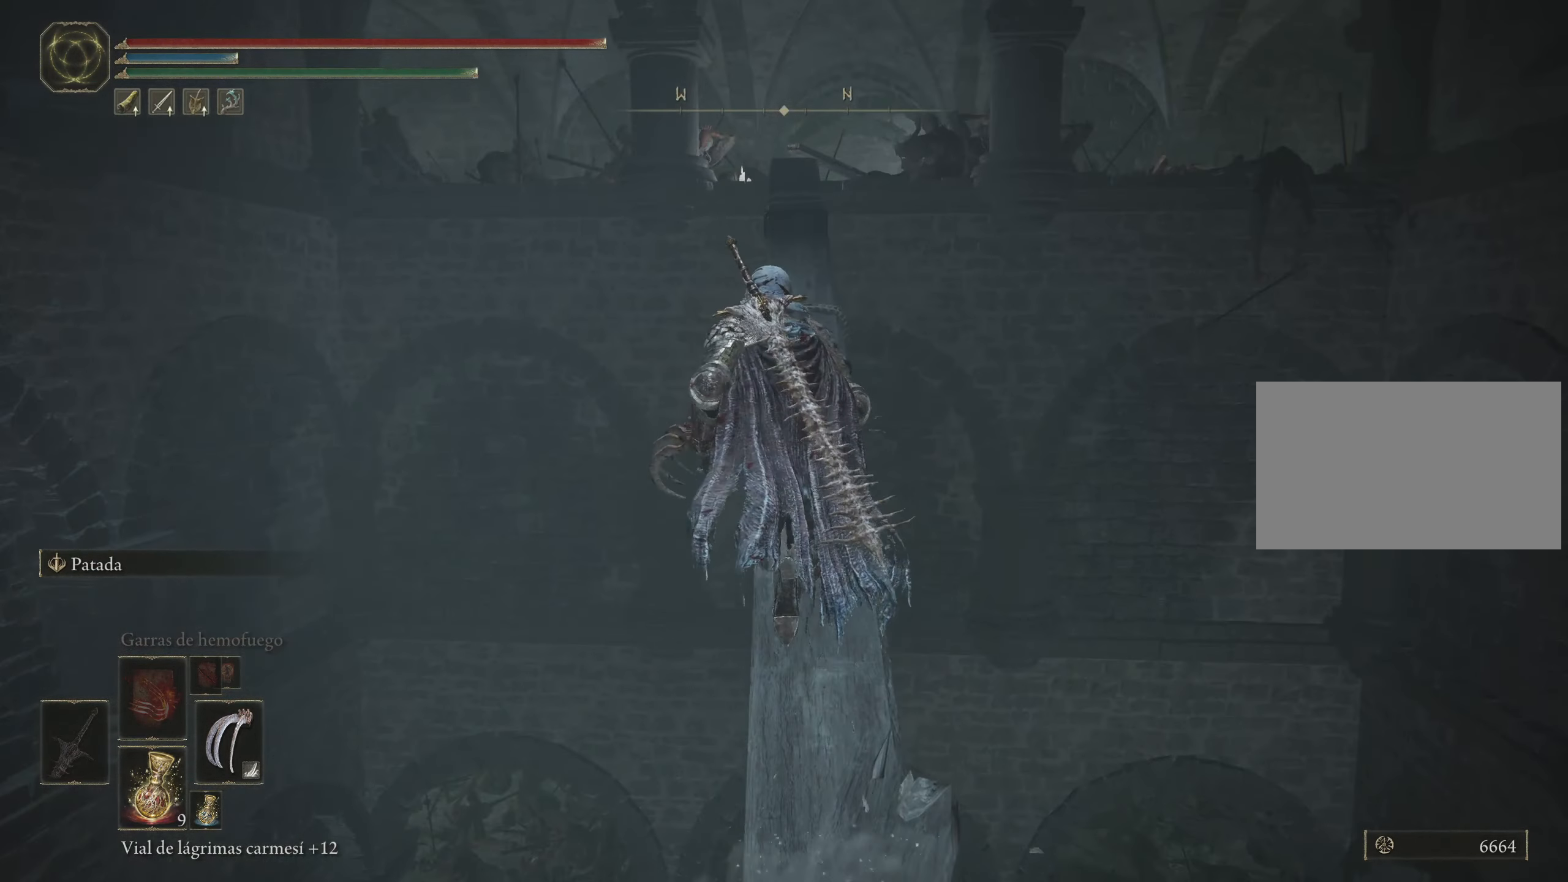
{"keys": ["space", "w"], "mouse": [], "events": []}
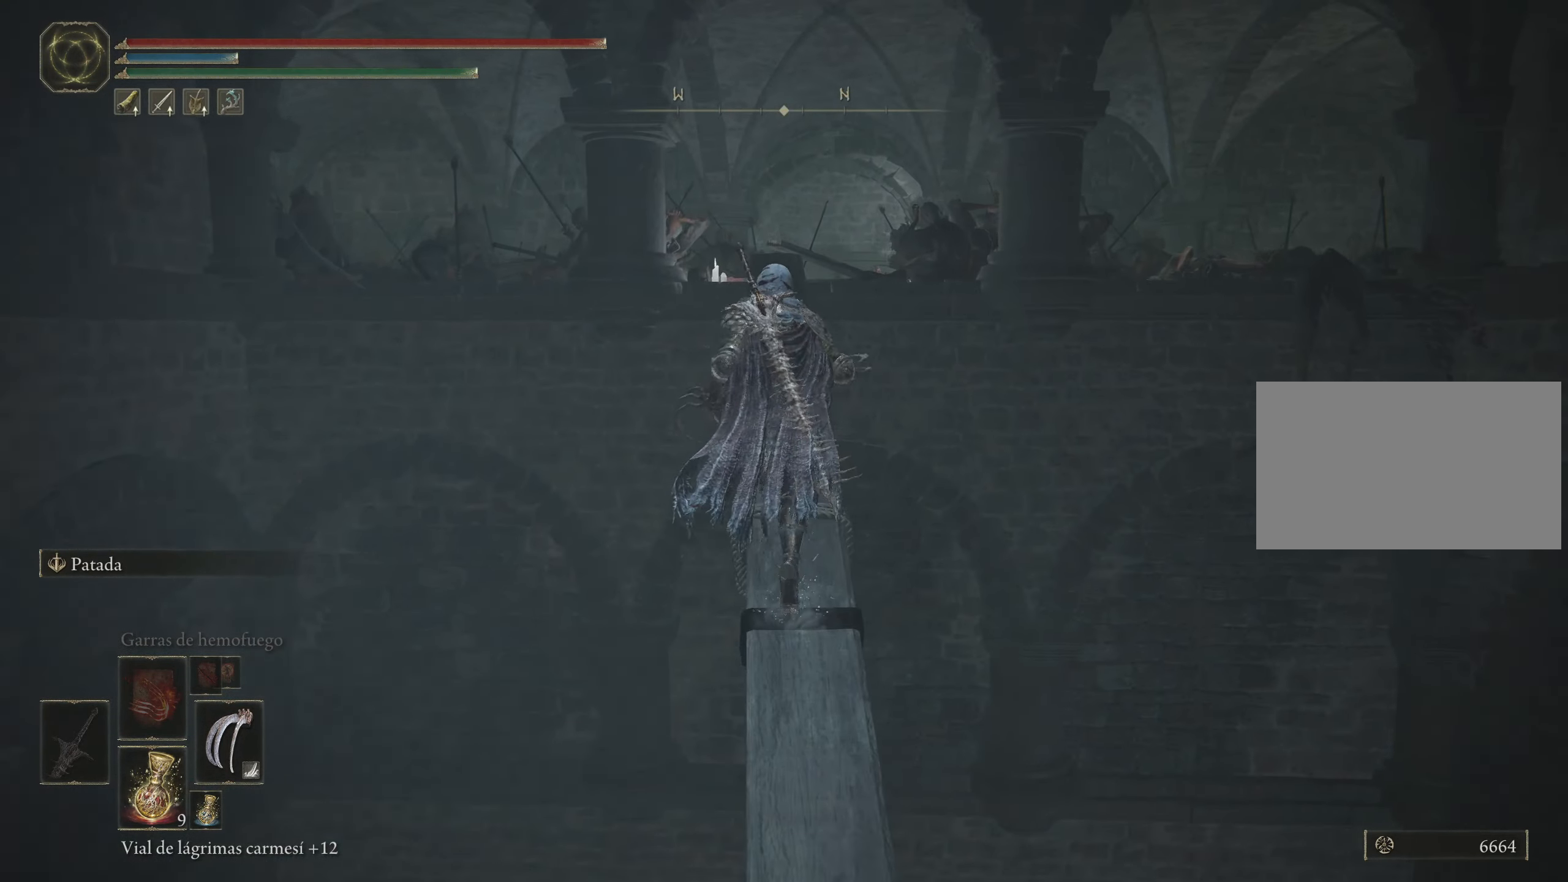
{"keys": ["space", "w"], "mouse": [], "events": []}
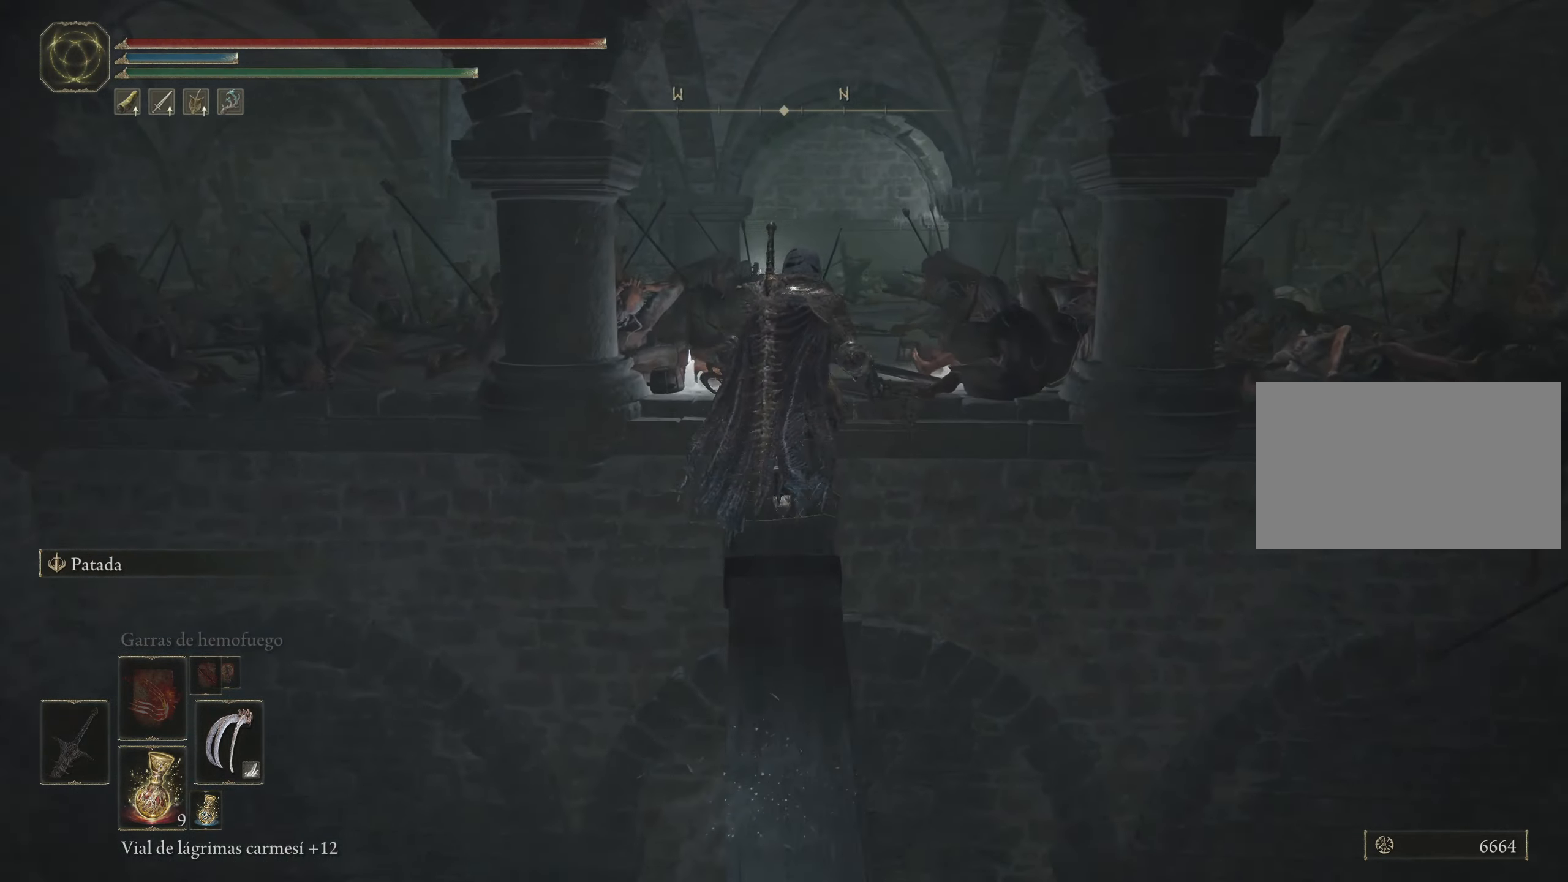
{"keys": ["space", "w"], "mouse": [], "events": []}
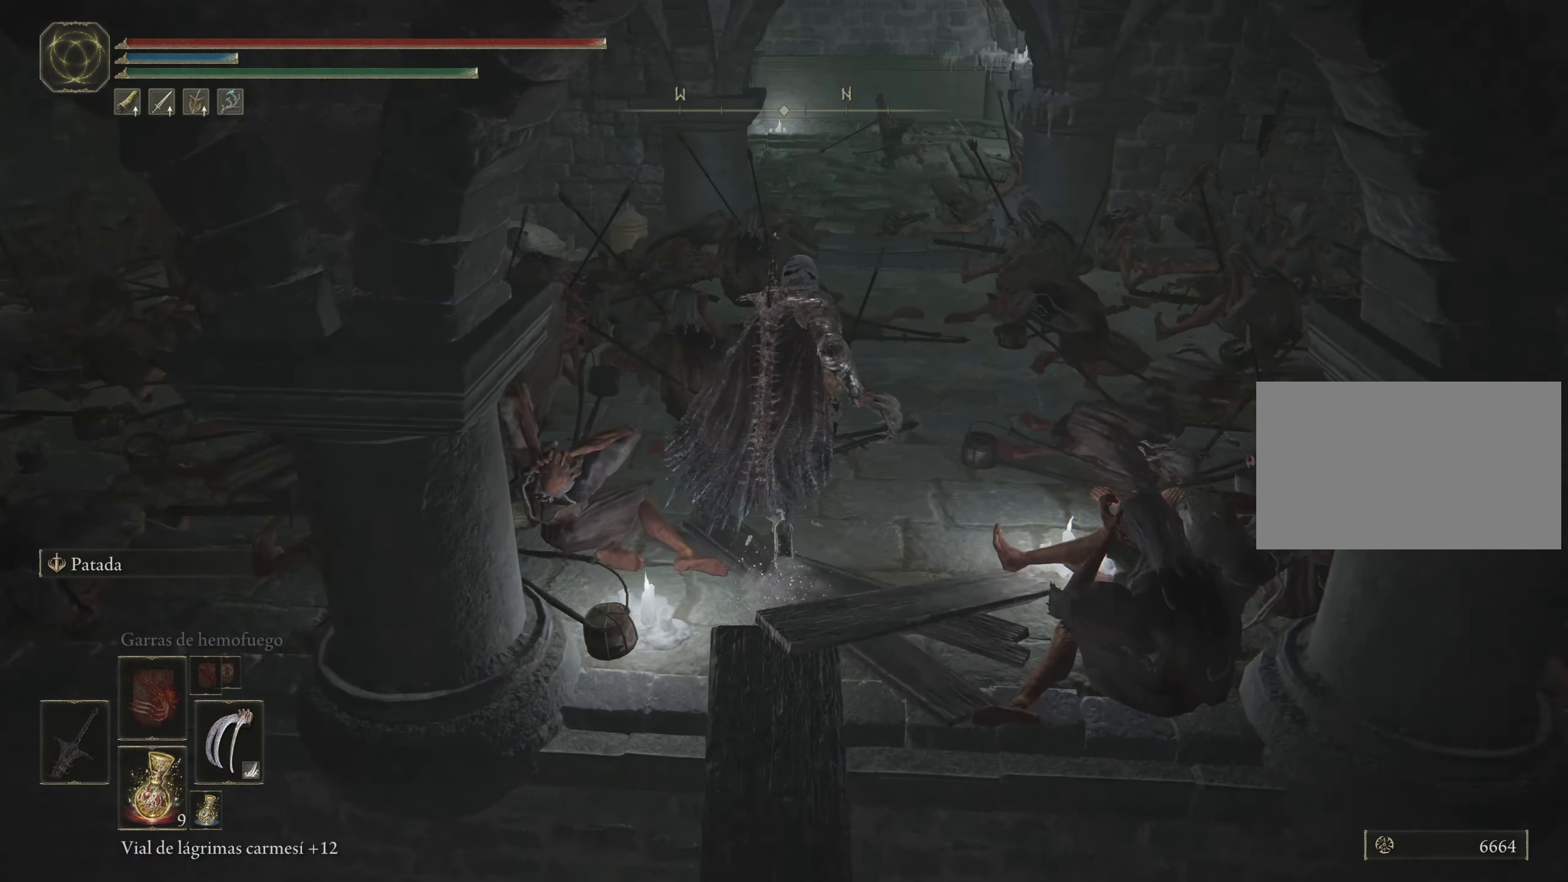
{"keys": ["space", "w"], "mouse": [], "events": []}
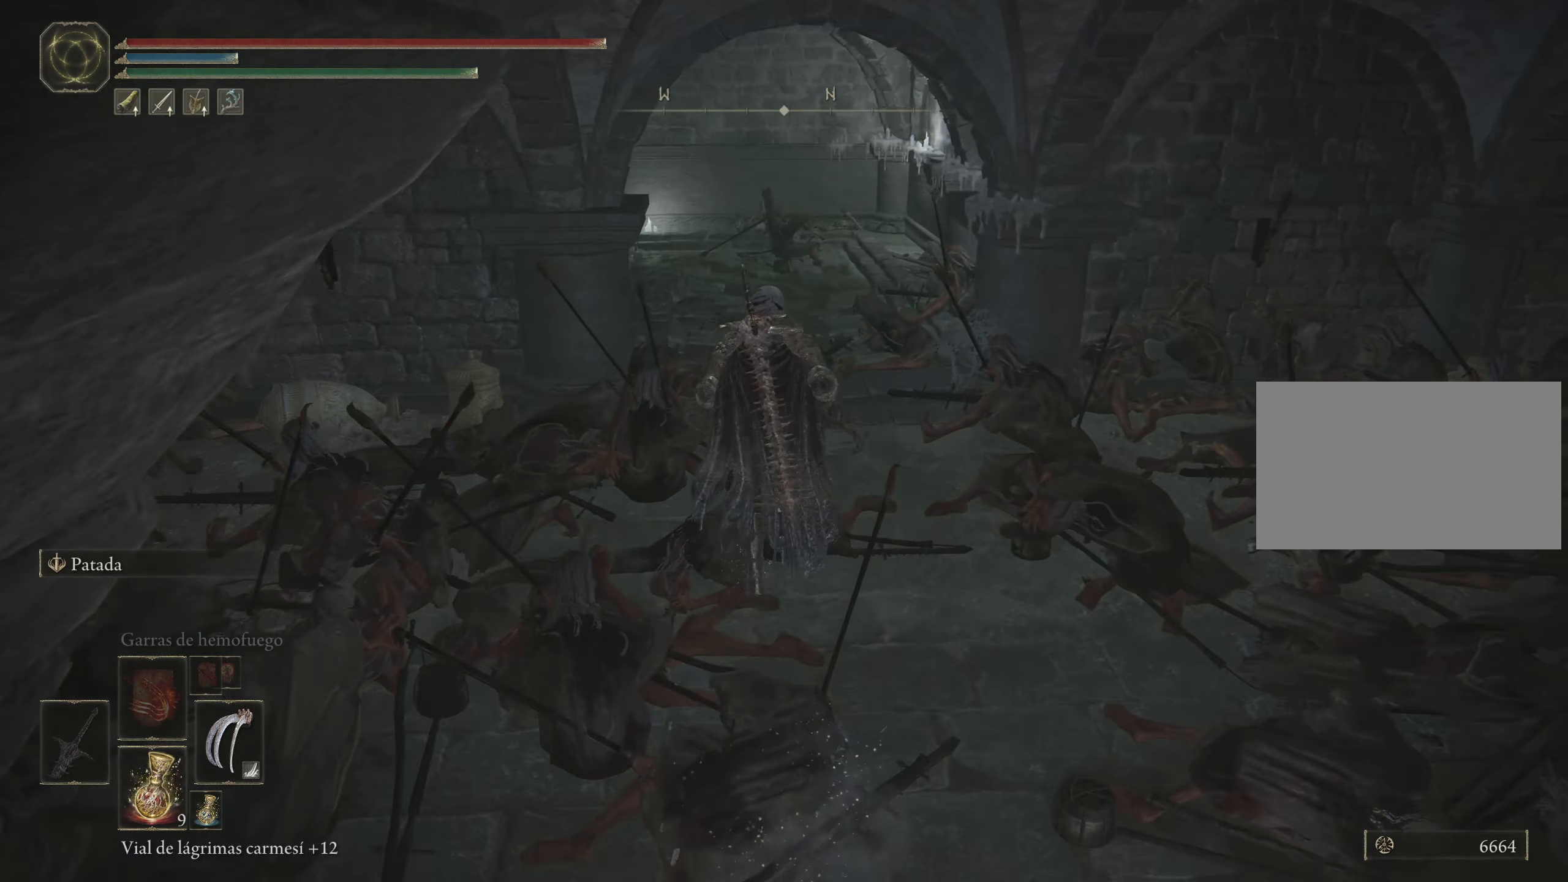
{"keys": ["space", "w"], "mouse": [], "events": []}
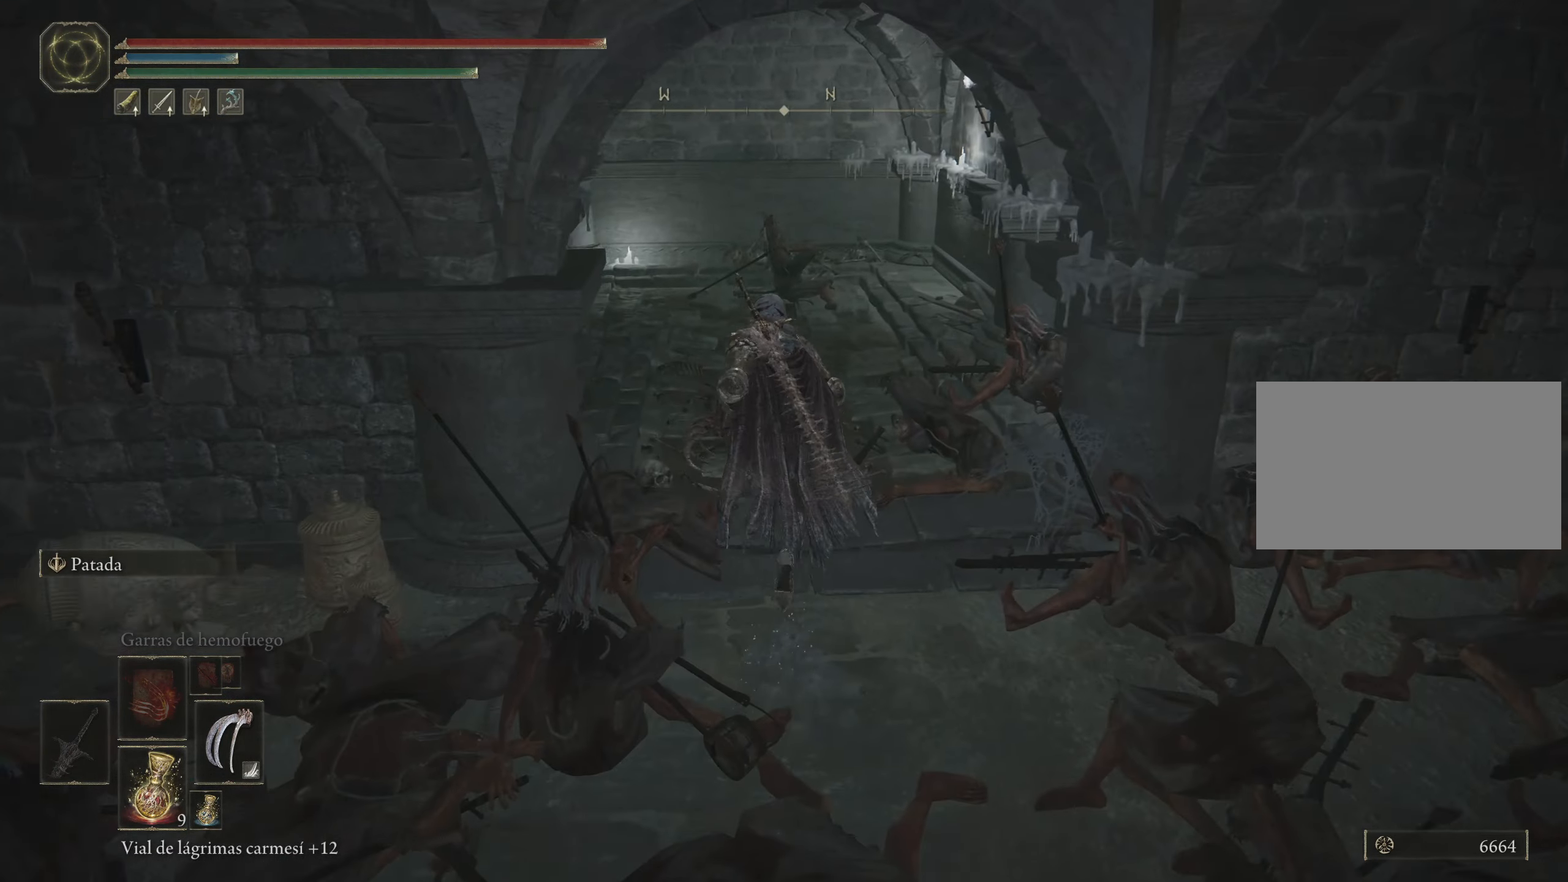
{"keys": ["space", "w"], "mouse": [], "events": [[150, "d", "down"], [466, "d", "up"]]}
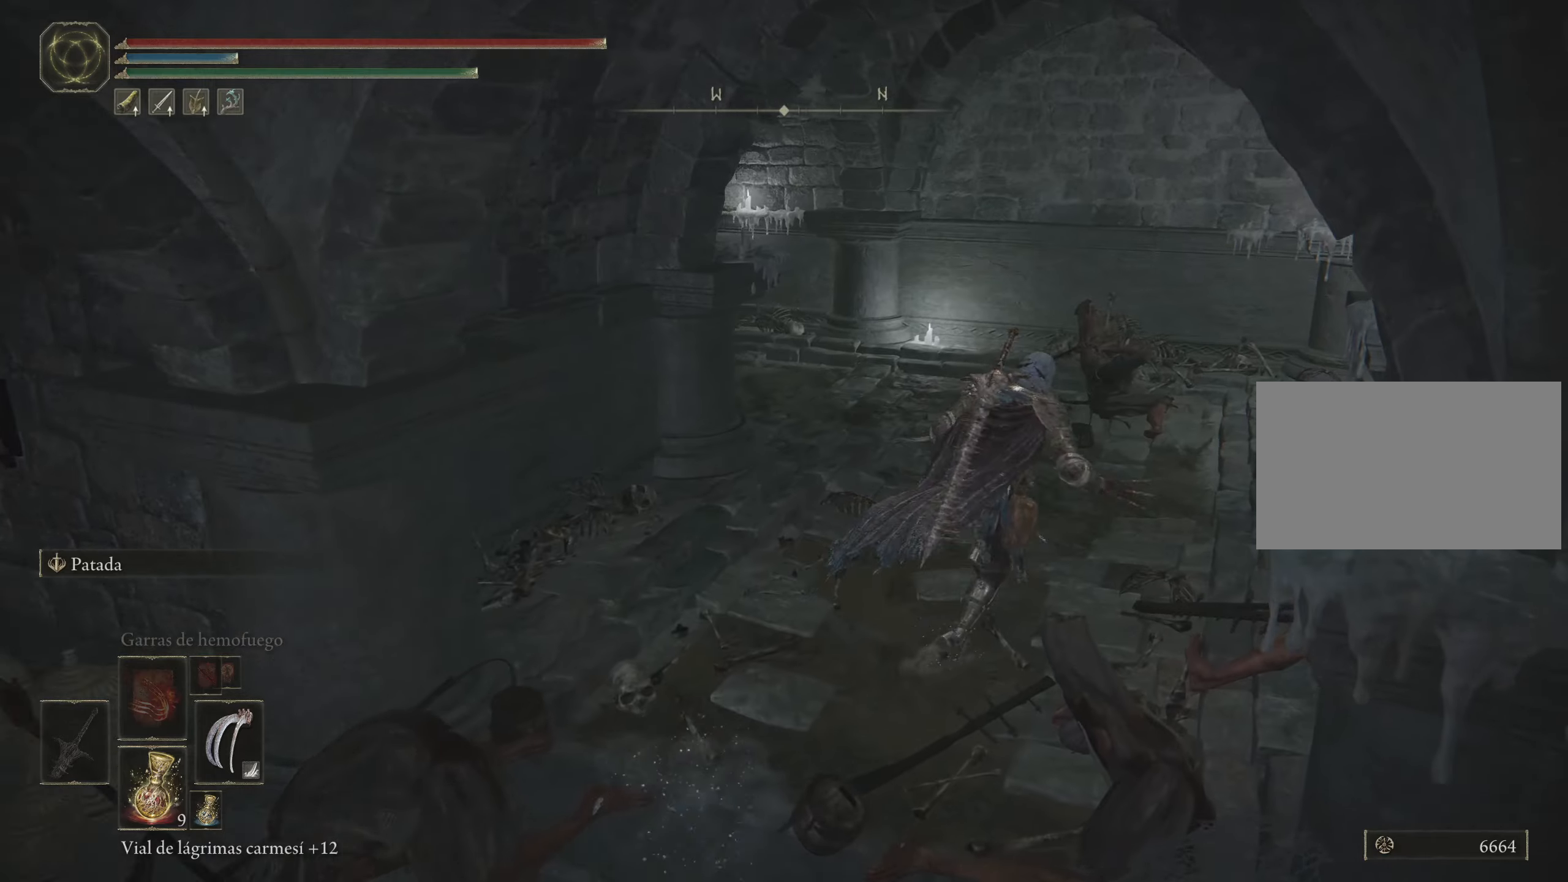
{"keys": ["space", "w"], "mouse": [], "events": []}
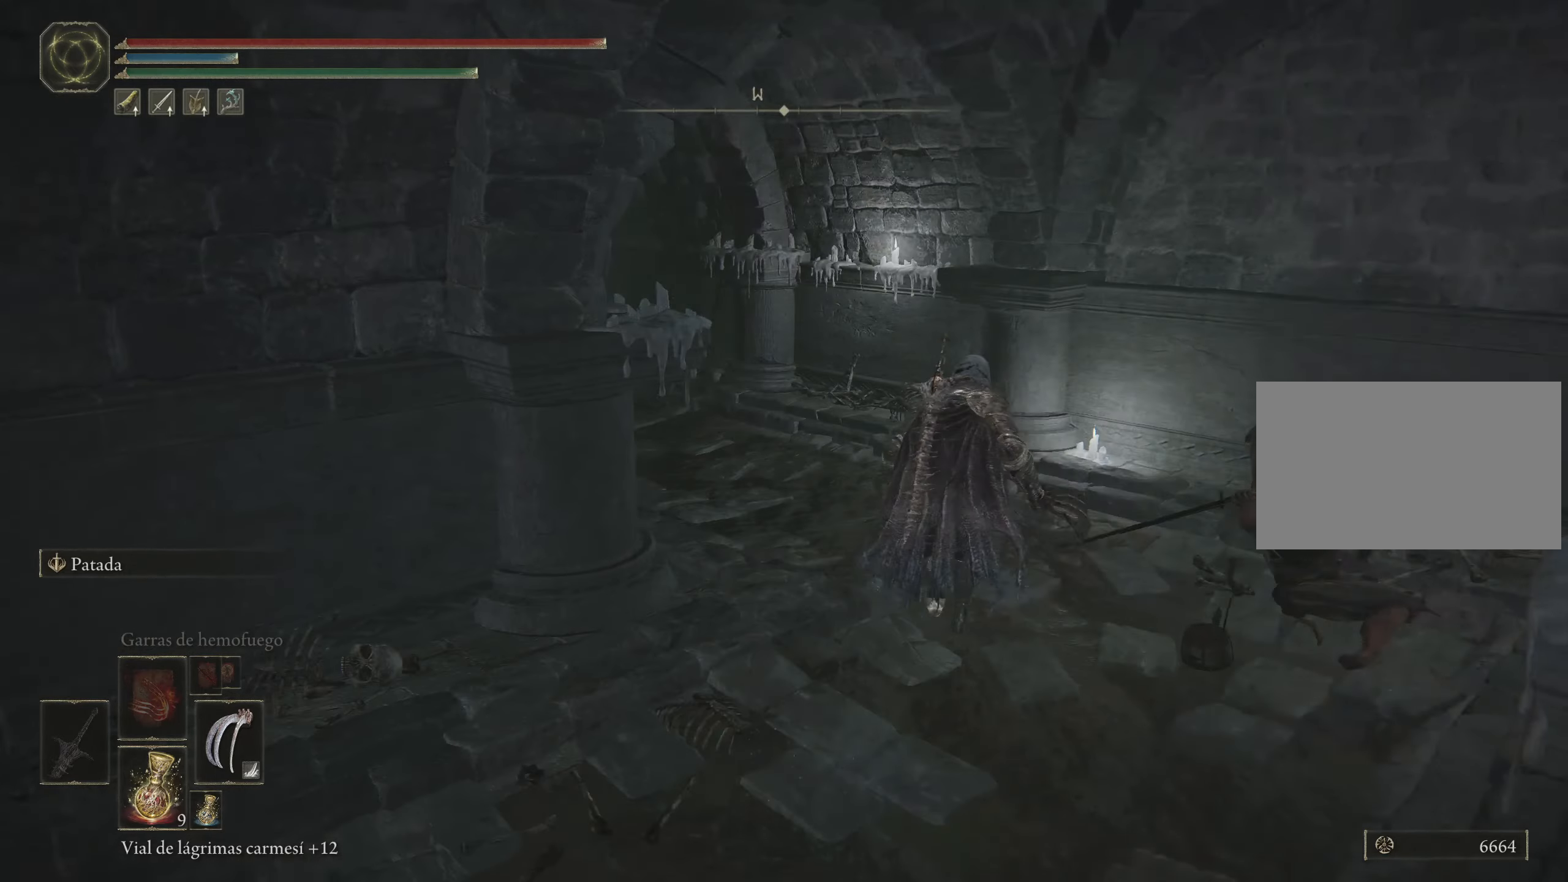
{"keys": ["space", "w"], "mouse": [], "events": []}
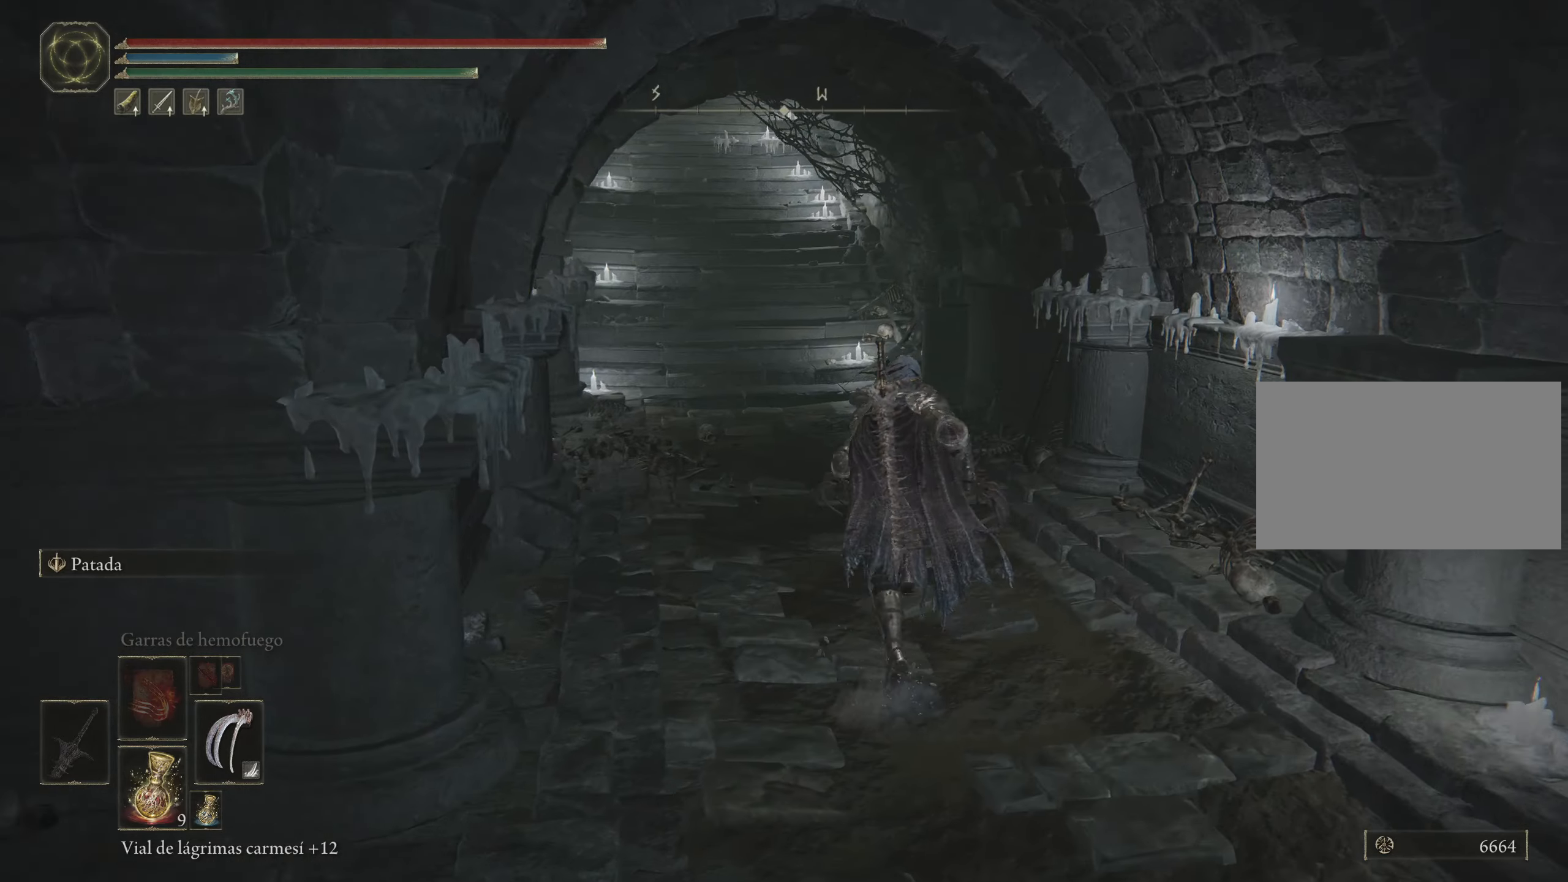
{"keys": ["space", "w"], "mouse": [], "events": []}
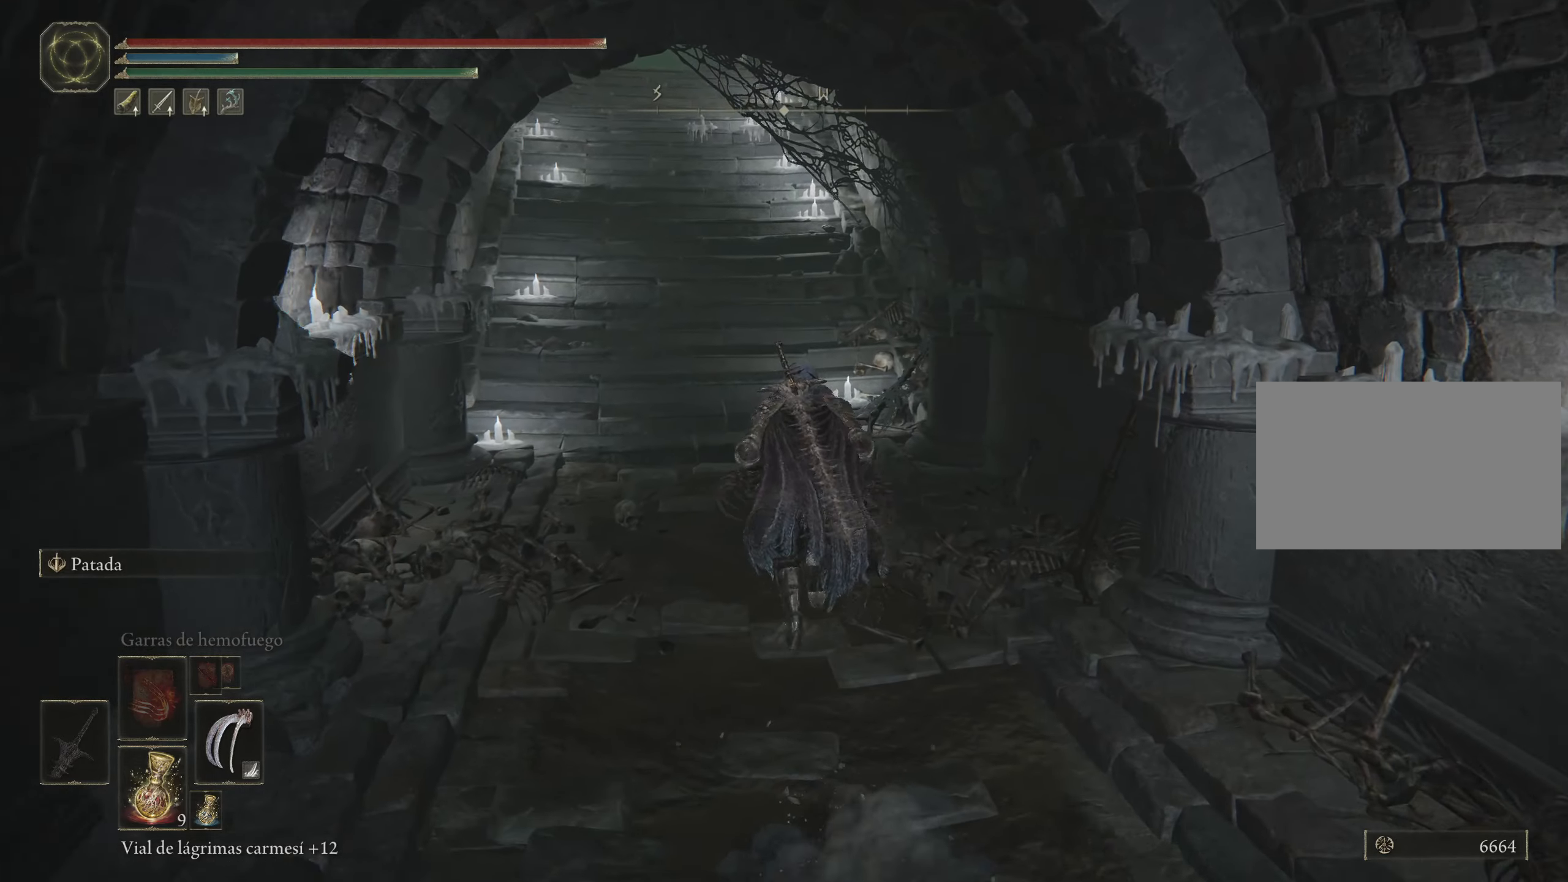
{"keys": ["a", "space", "w"], "mouse": [], "events": [[316, "a", "down"]]}
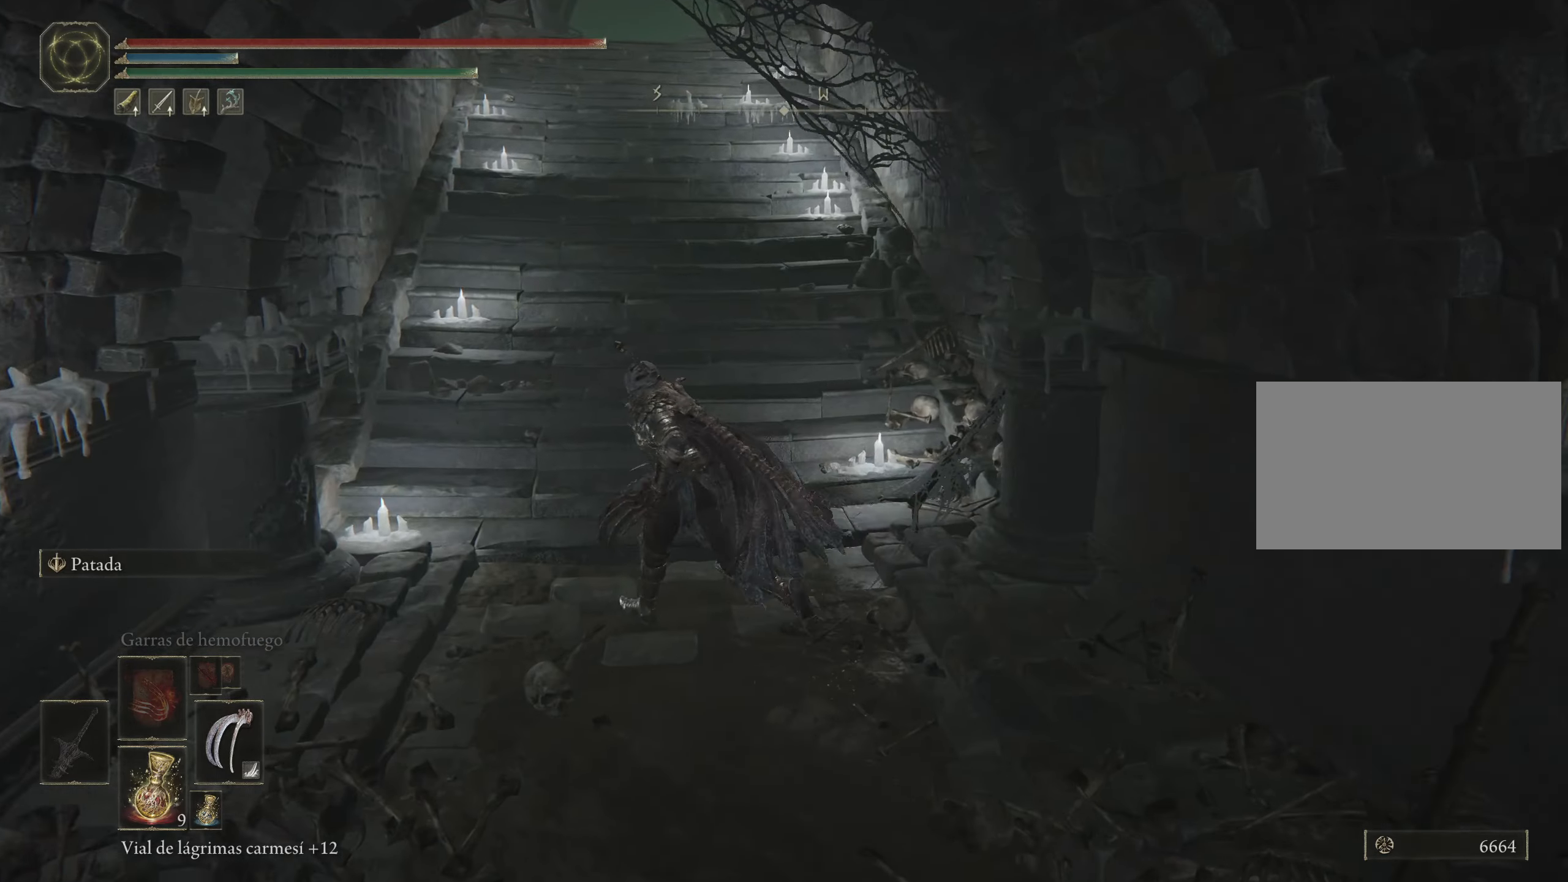
{"keys": ["space", "w"], "mouse": [], "events": [[150, "a", "up"]]}
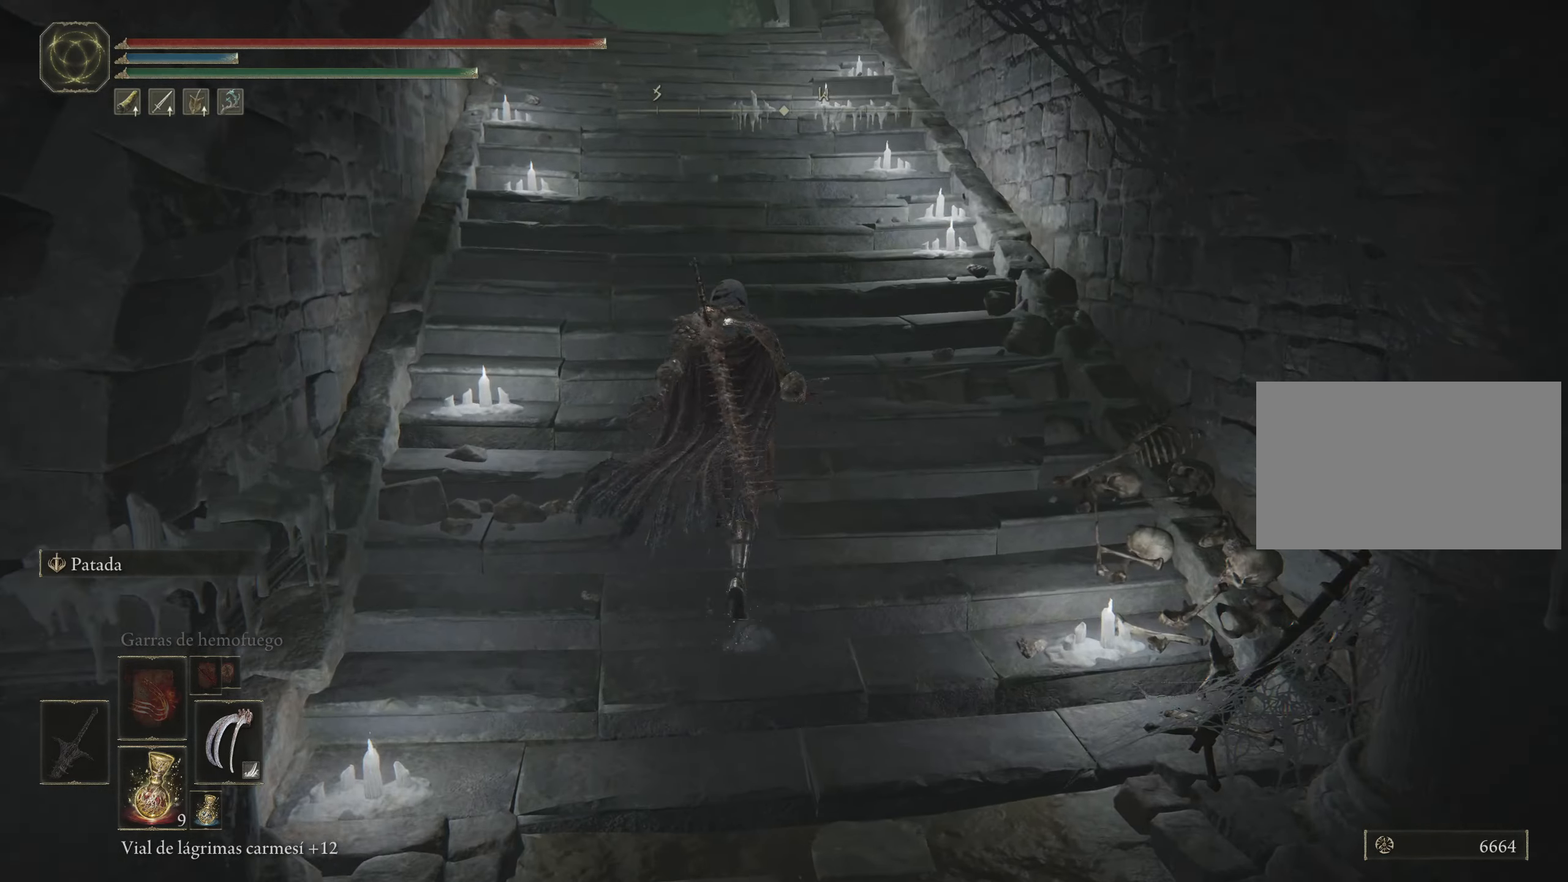
{"keys": ["space", "w"], "mouse": [], "events": []}
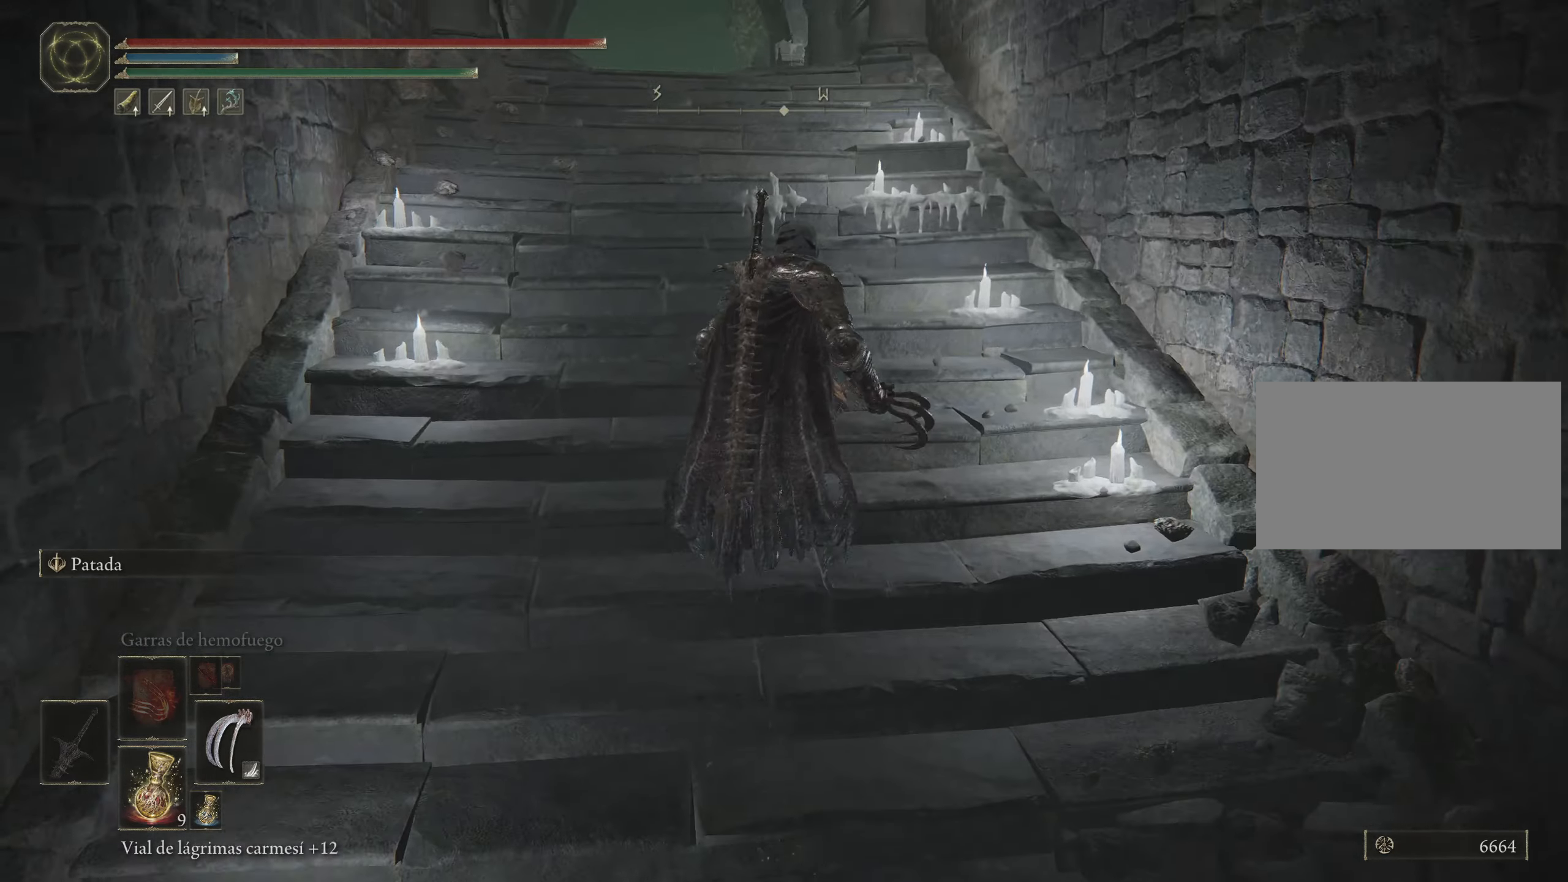
{"keys": ["space", "w"], "mouse": [], "events": []}
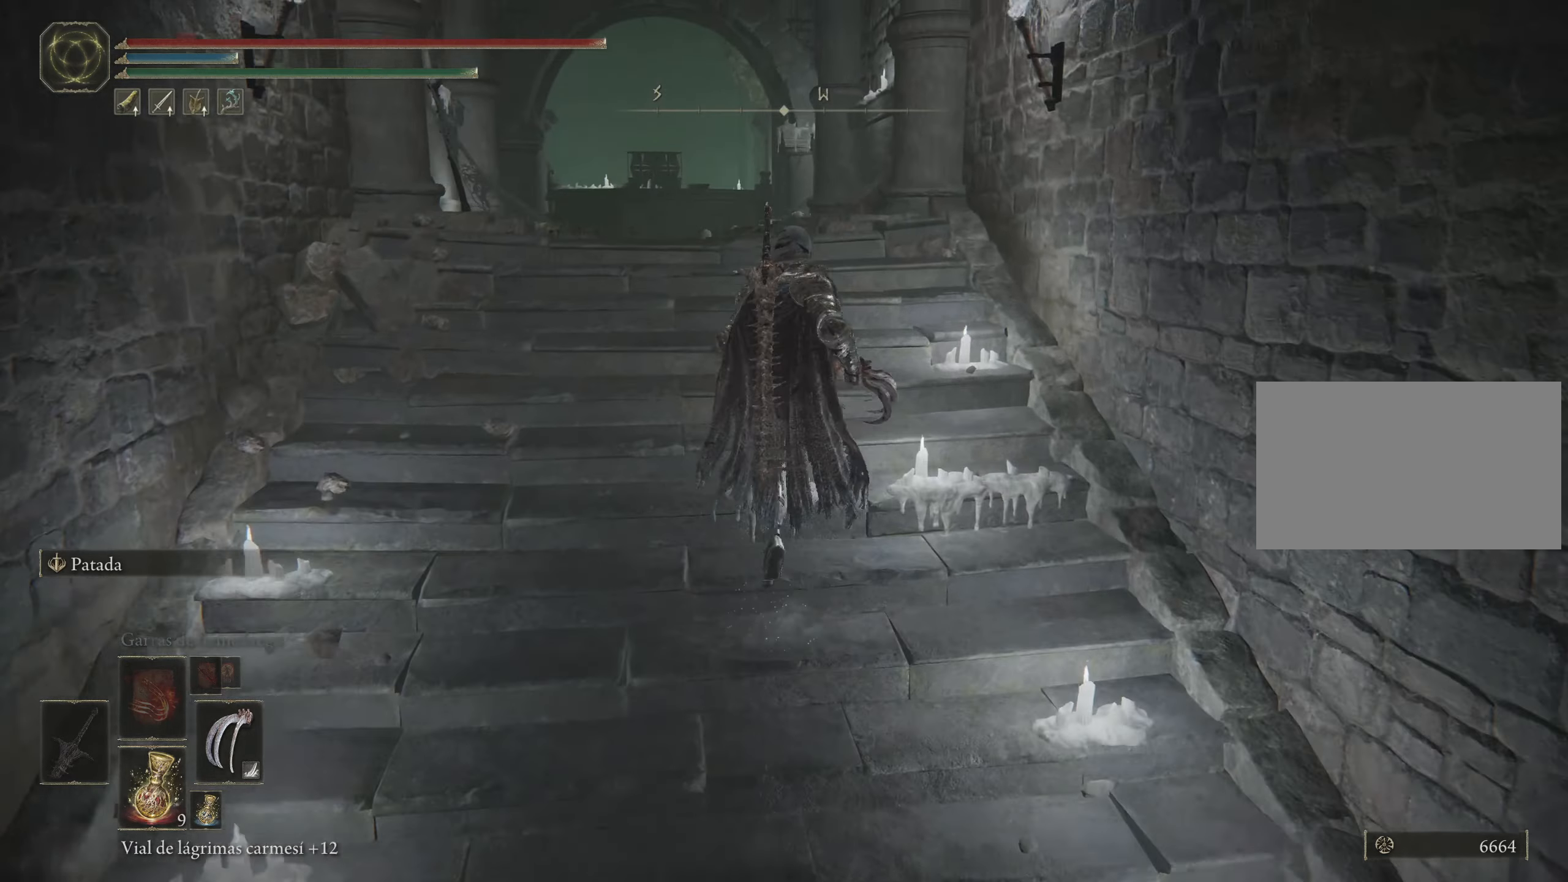
{"keys": ["space", "w"], "mouse": [], "events": [[233, "a", "down"], [466, "a", "up"]]}
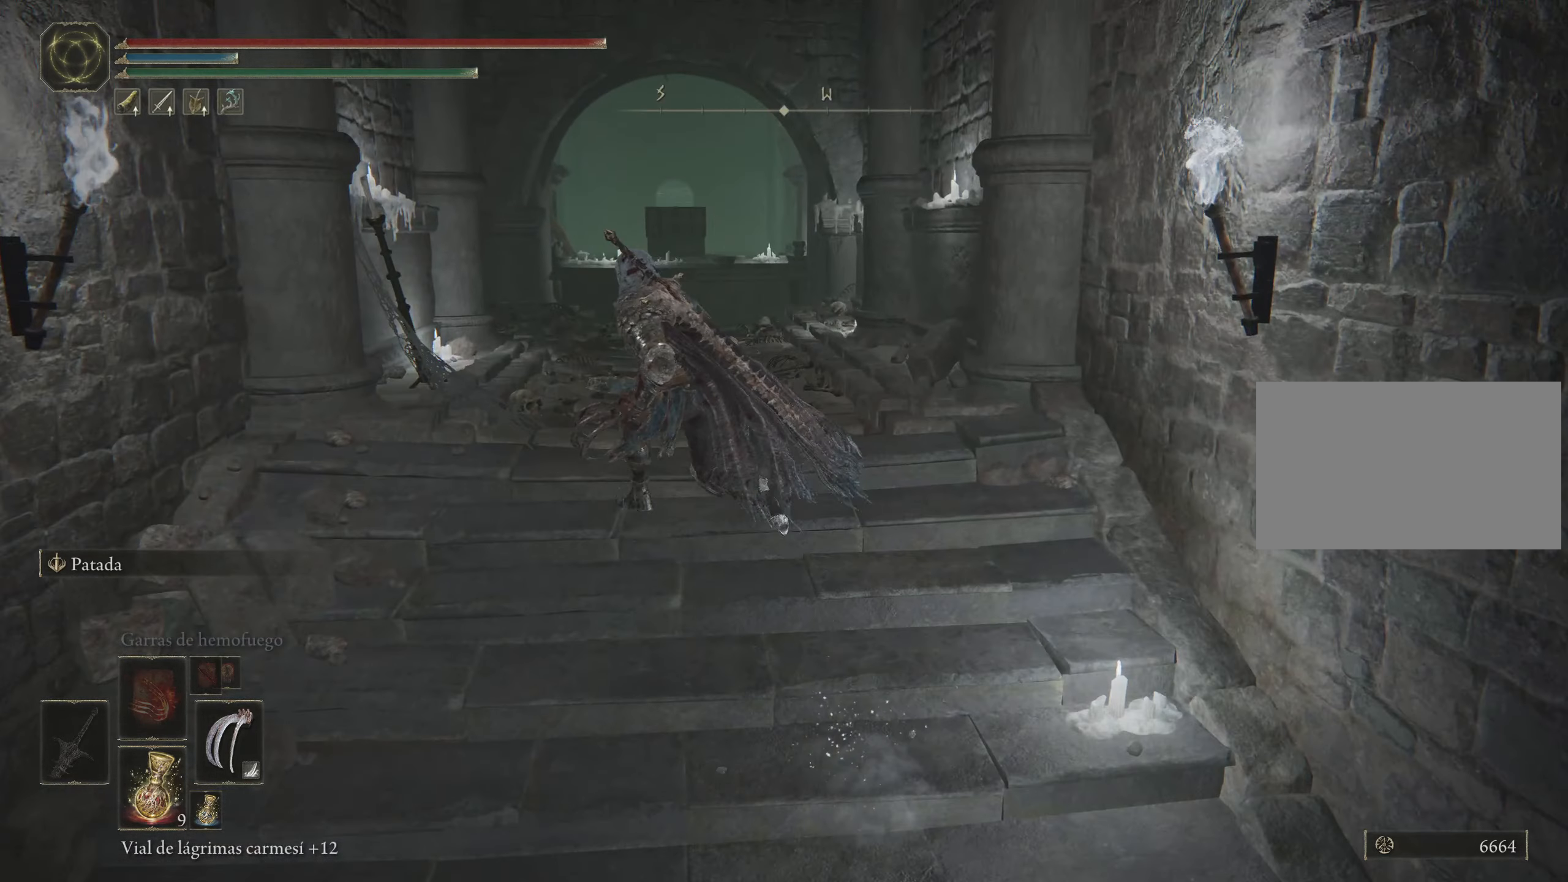
{"keys": ["space", "w"], "mouse": [], "events": []}
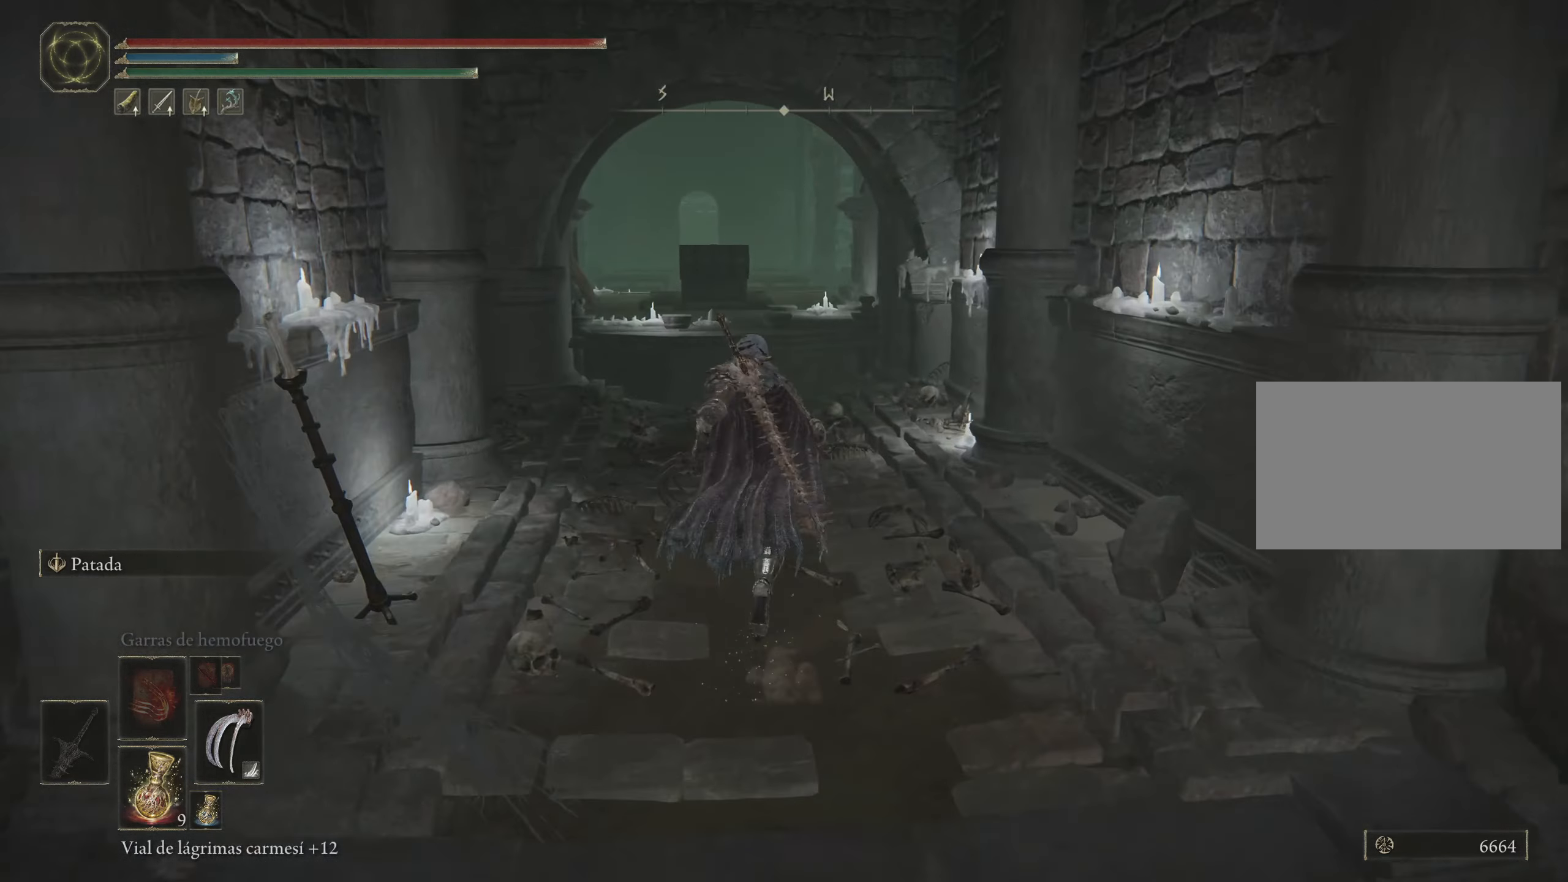
{"keys": ["space", "w"], "mouse": [], "events": []}
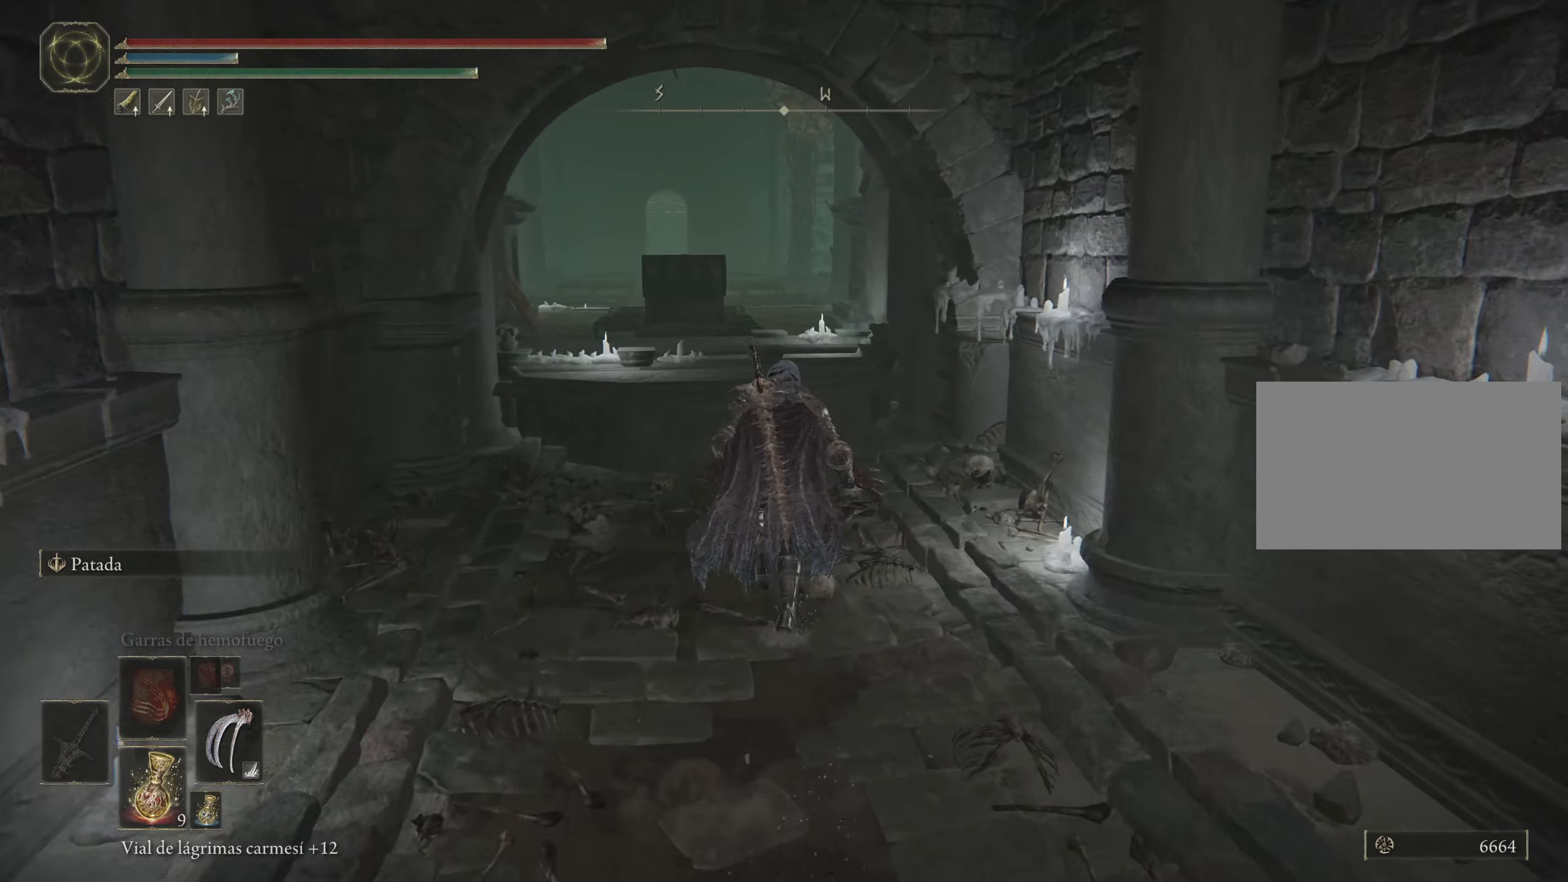
{"keys": ["space", "w"], "mouse": [], "events": []}
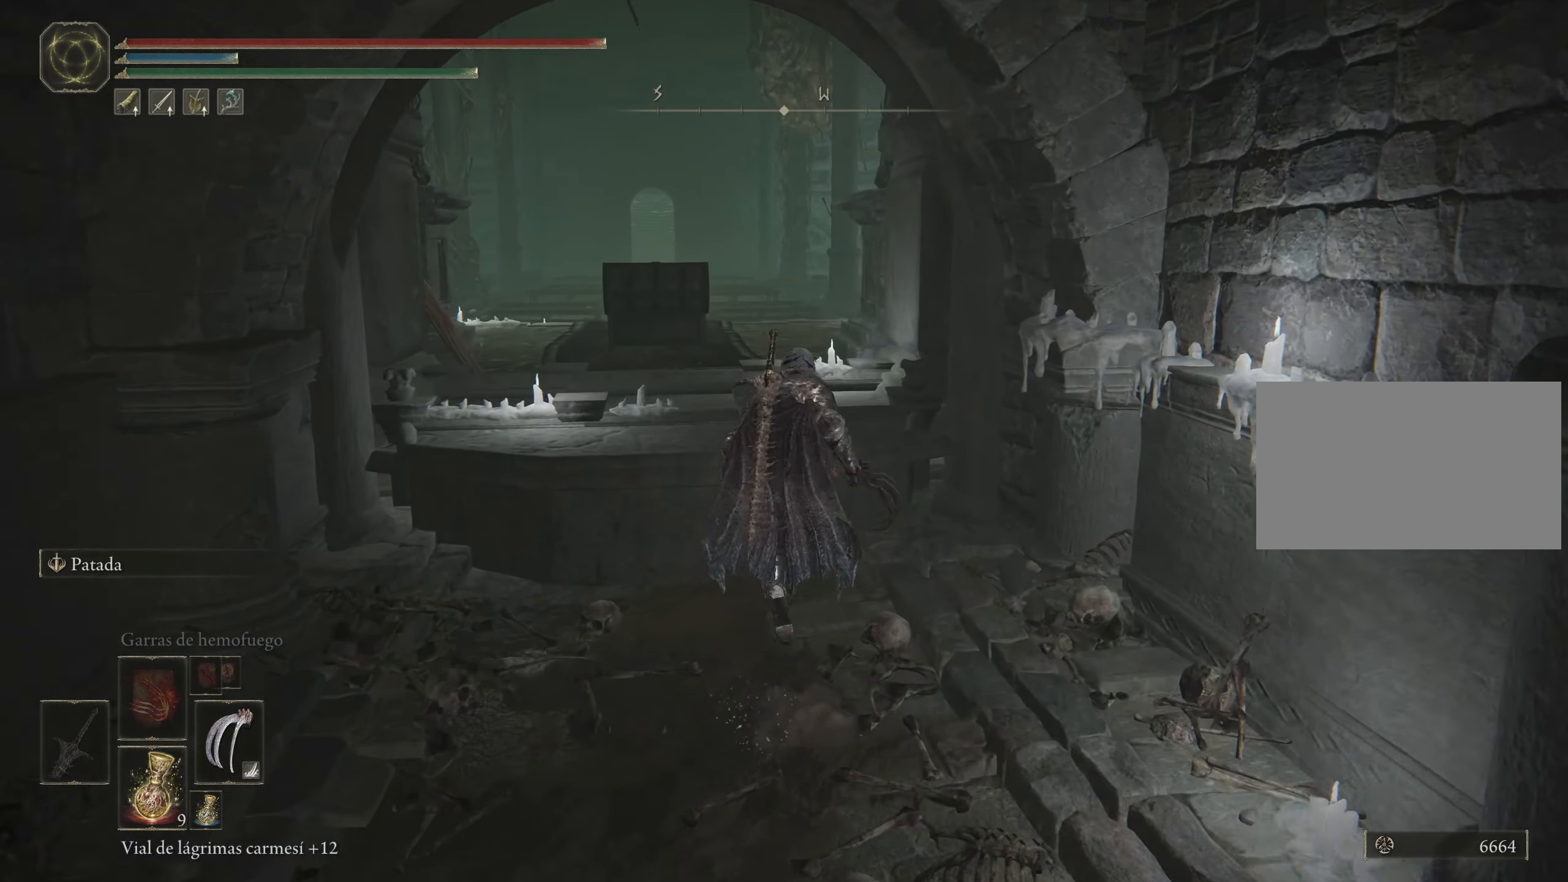
{"keys": ["space", "w"], "mouse": [], "events": []}
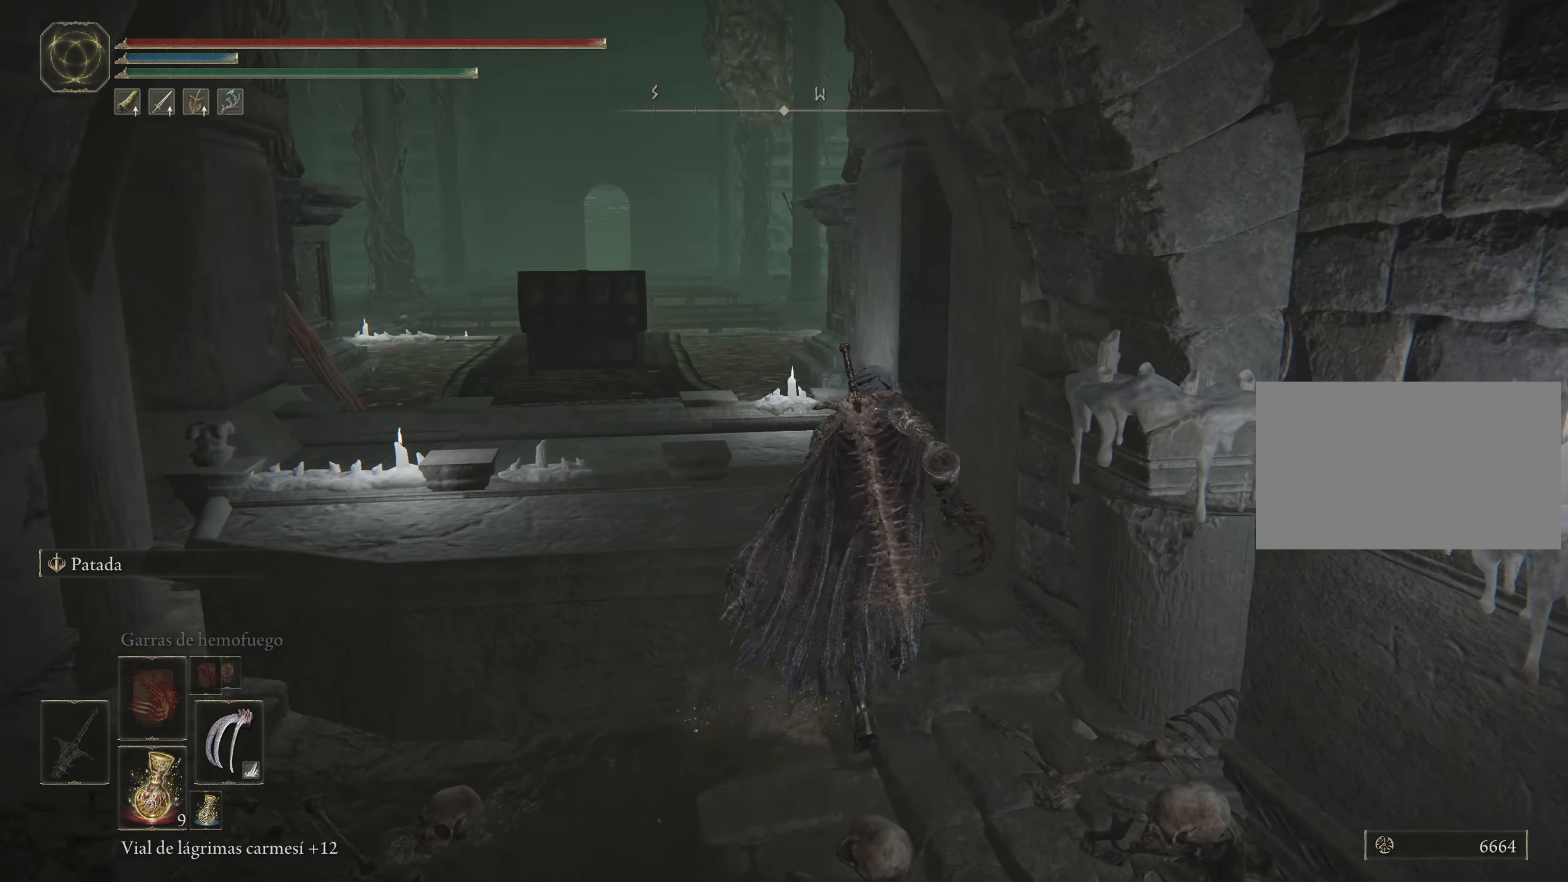
{"keys": ["a", "space", "w"], "mouse": [], "events": [[367, "a", "down"]]}
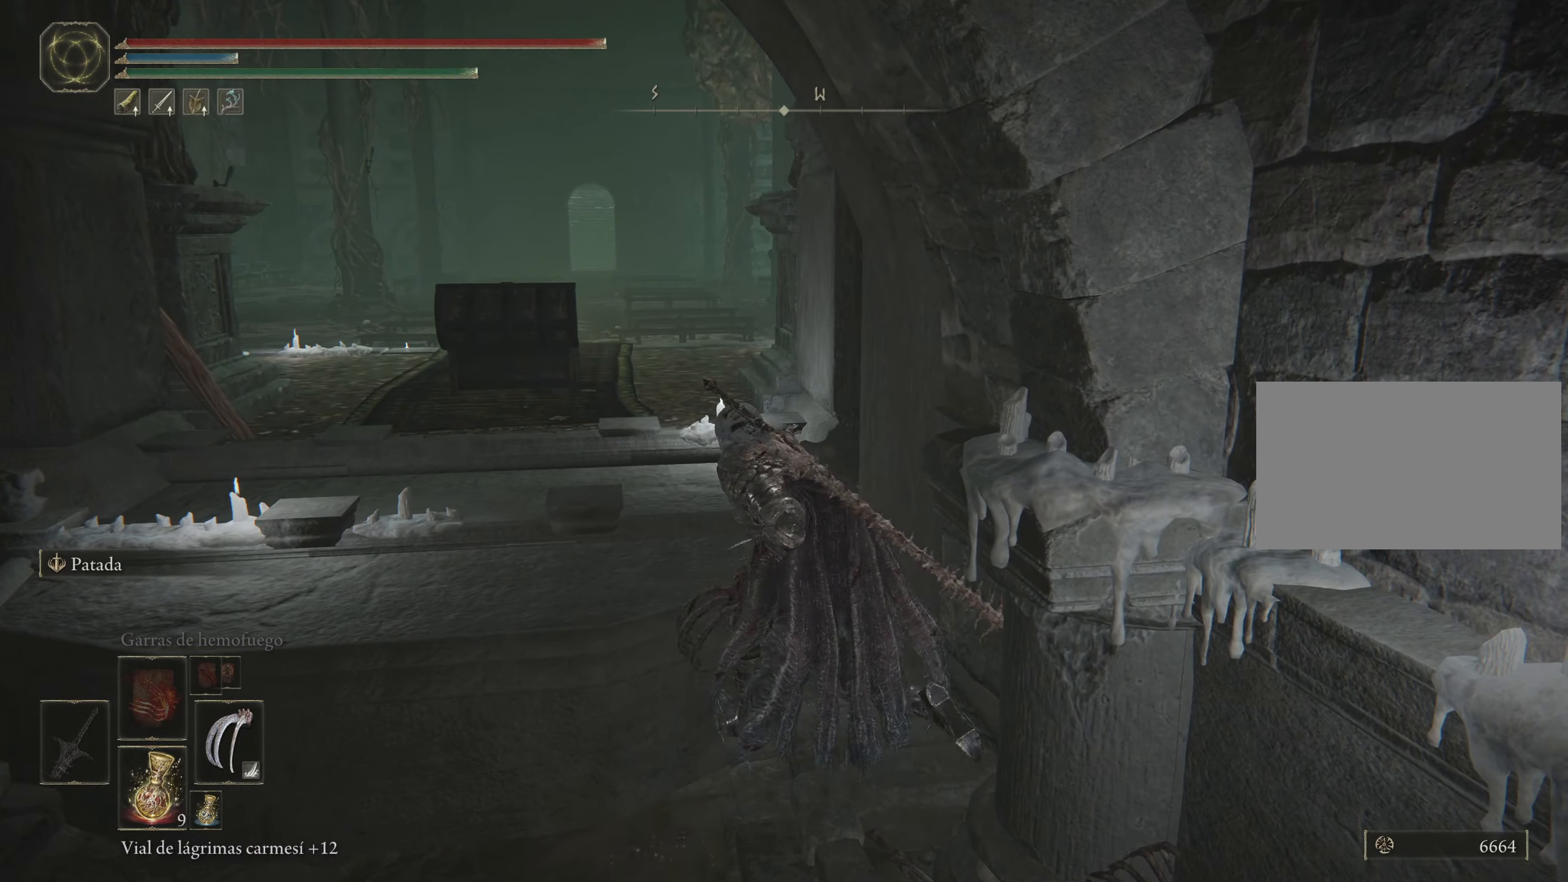
{"keys": ["space", "w"], "mouse": [], "events": [[150, "f", "down"], [350, "a", "up"], [417, "f", "up"]]}
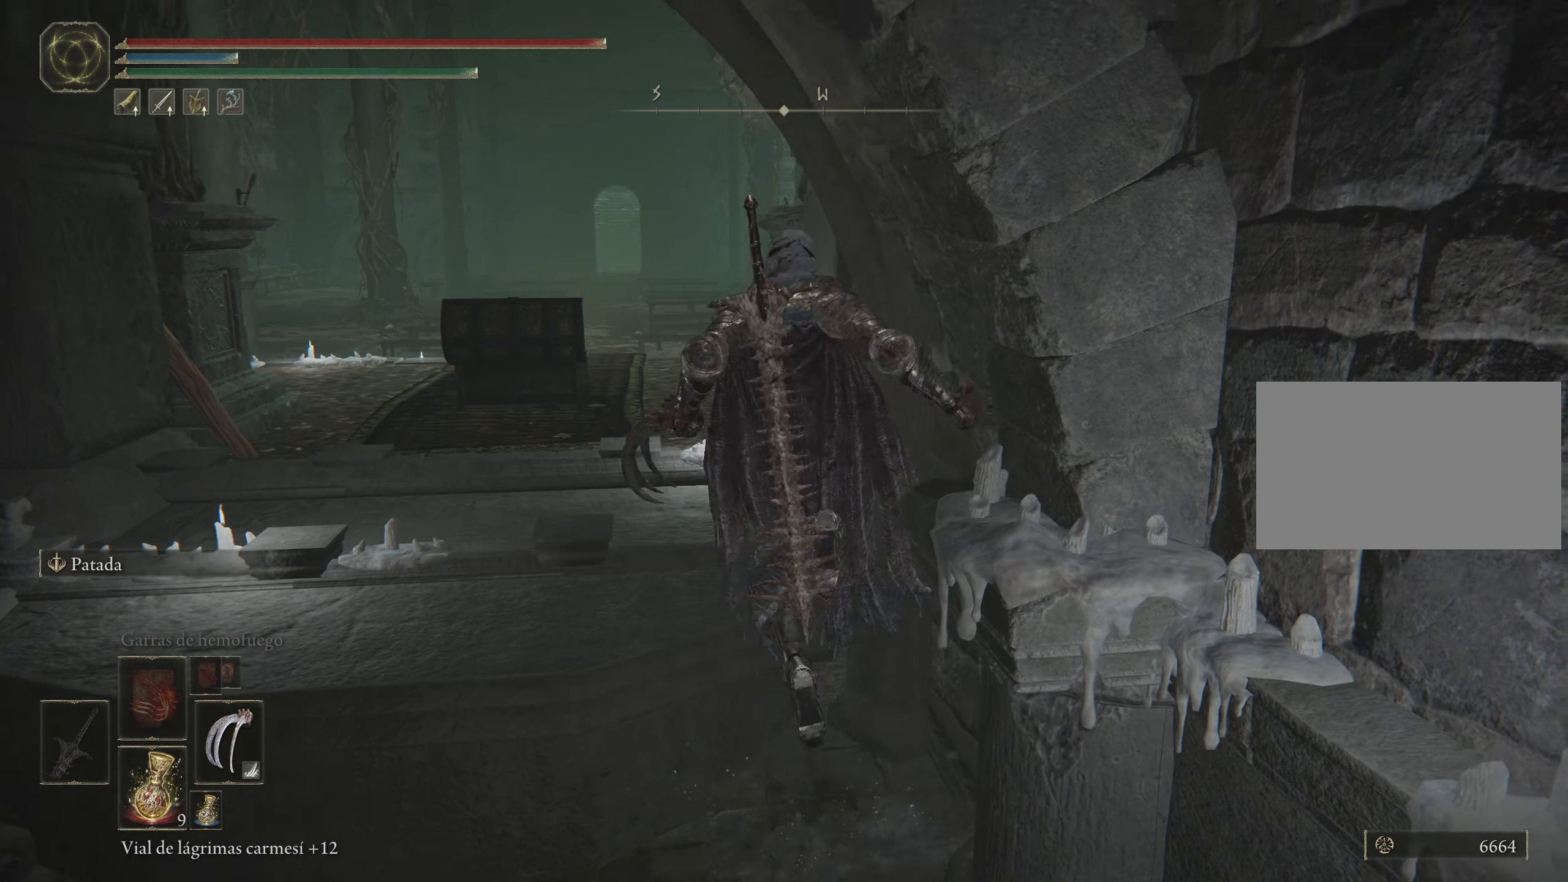
{"keys": ["space", "w"], "mouse": [], "events": []}
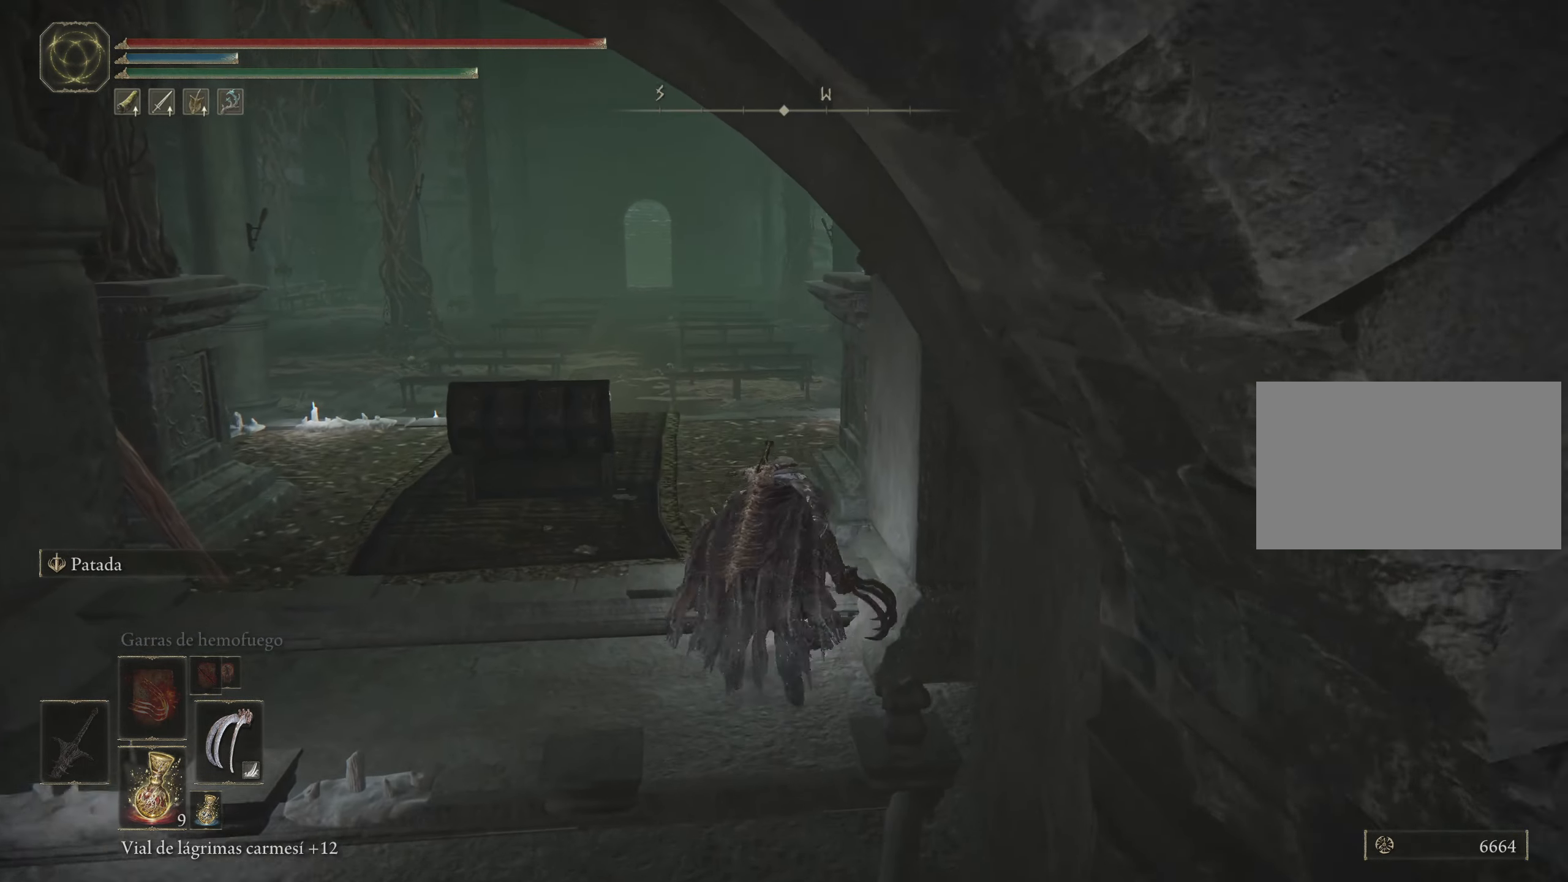
{"keys": ["space", "w"], "mouse": [], "events": []}
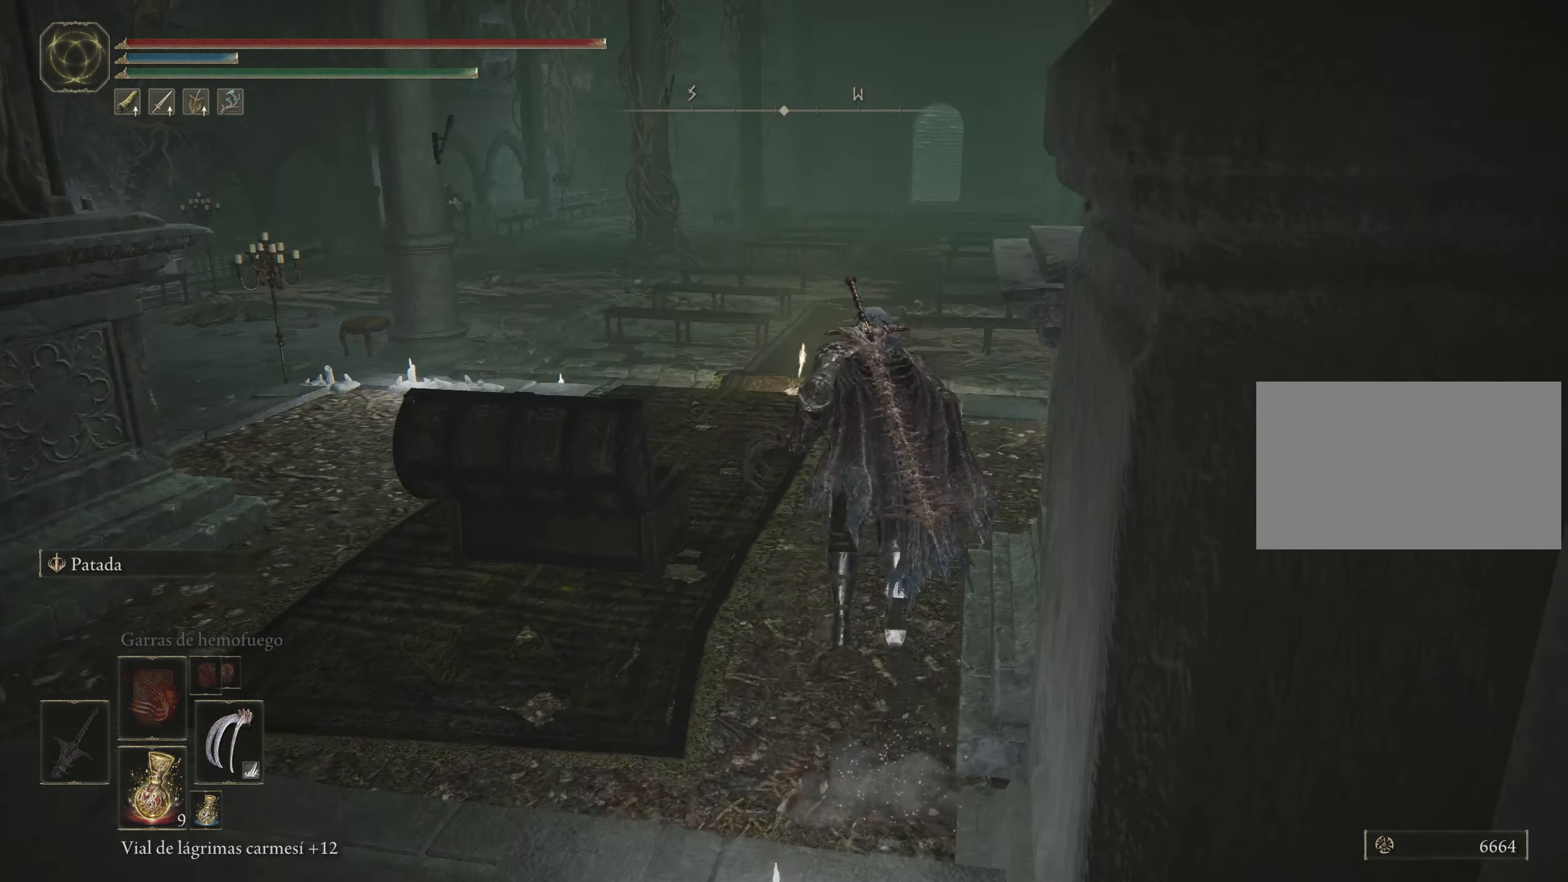
{"keys": ["space", "w"], "mouse": [], "events": []}
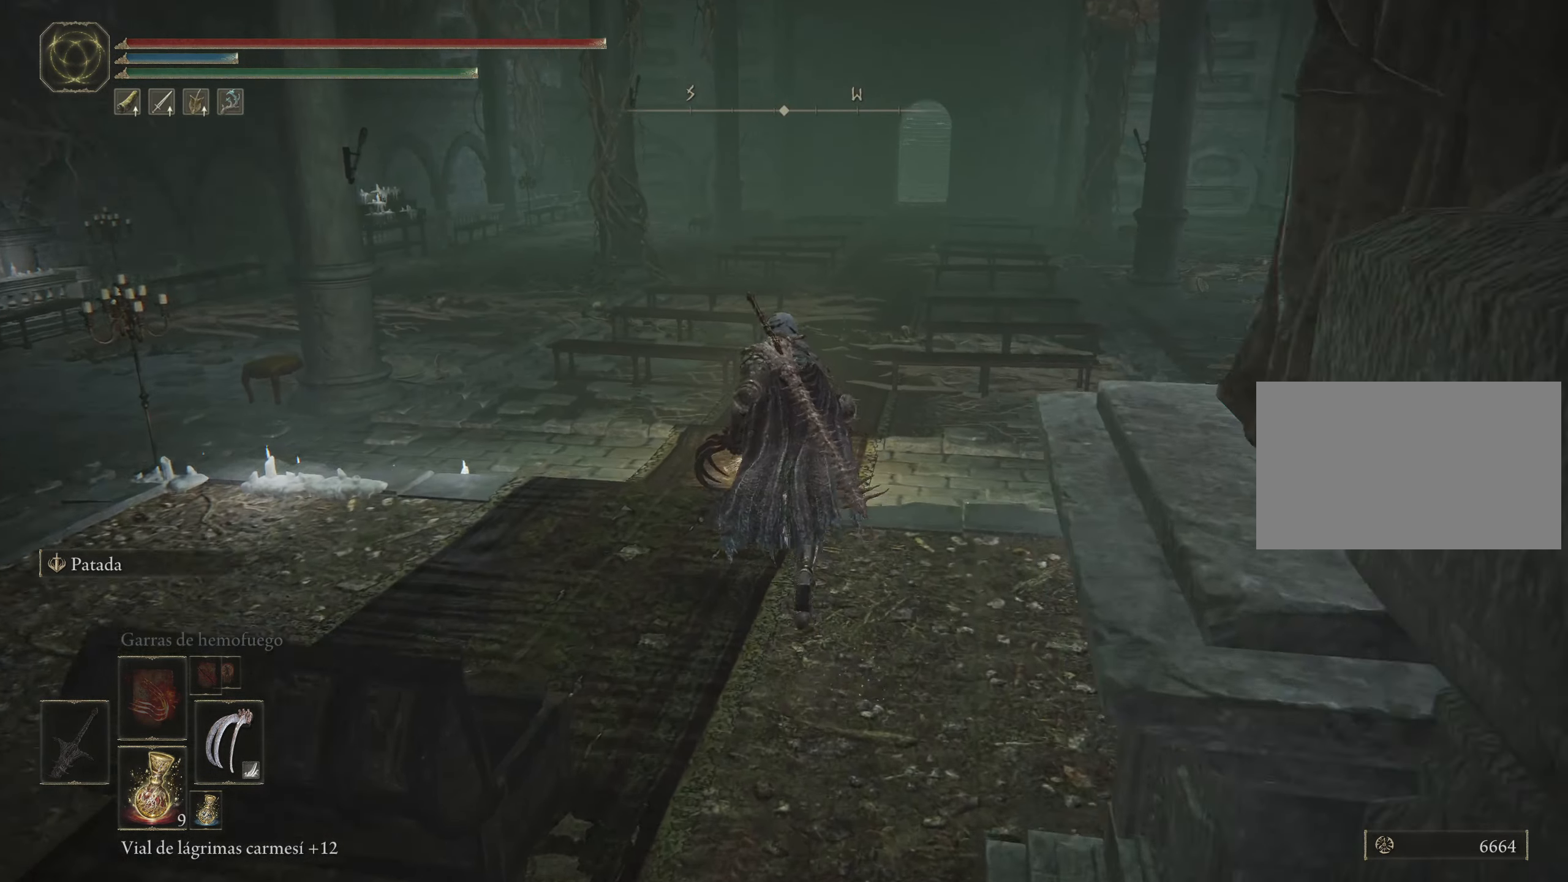
{"keys": ["space", "w"], "mouse": [], "events": [[67, "q", "down"], [117, "mouse_left", "down"], [217, "mouse_left", "up"], [300, "q", "up"]]}
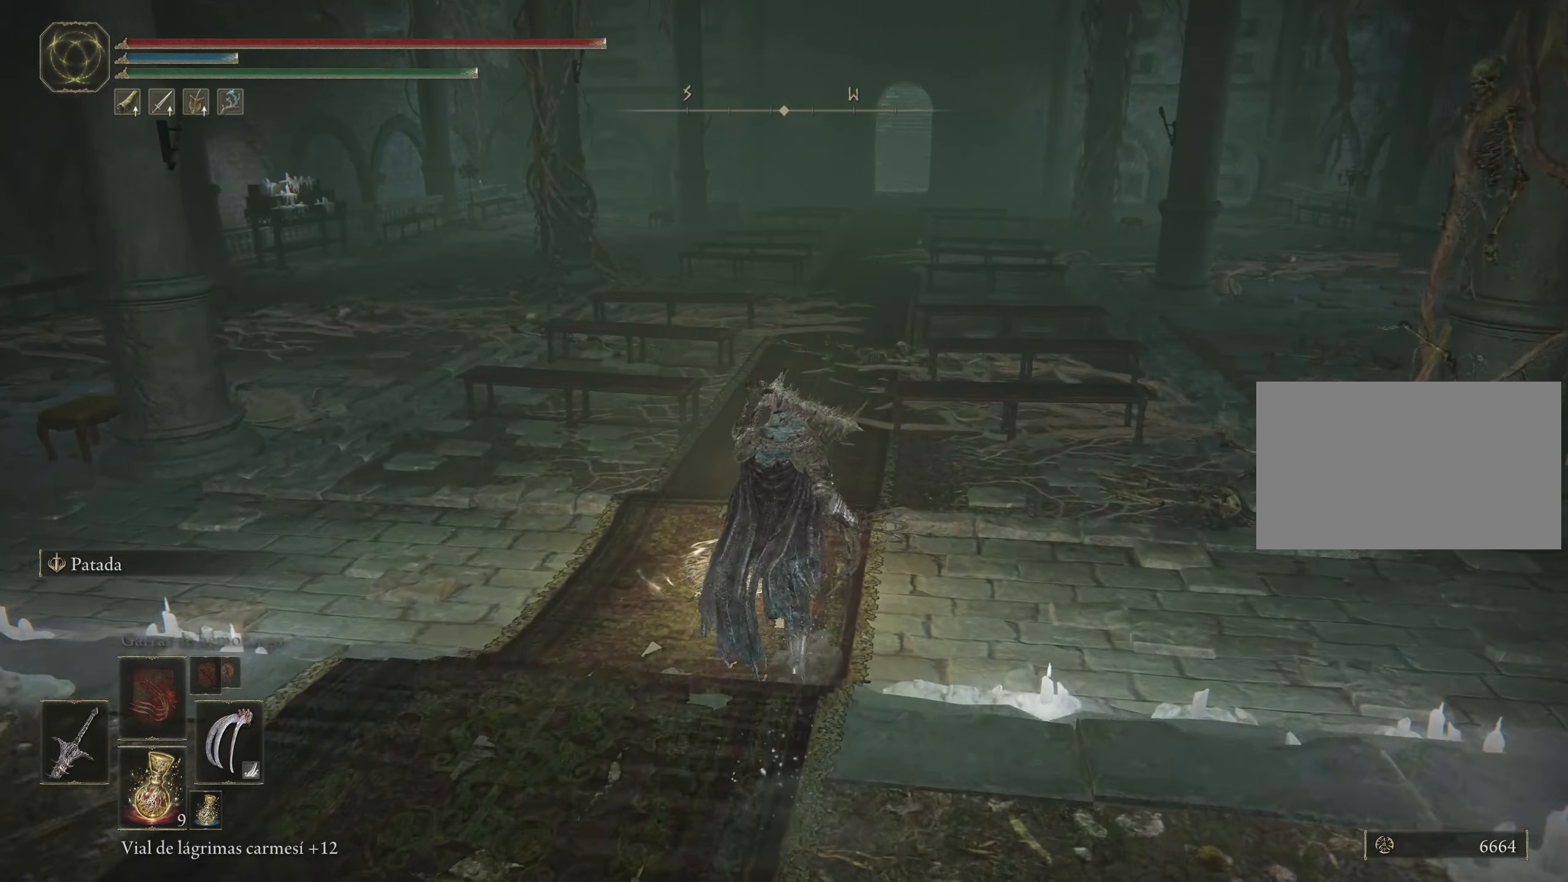
{"keys": ["c", "w"], "mouse": [], "events": [[133, "space", "up"], [467, "c", "down"]]}
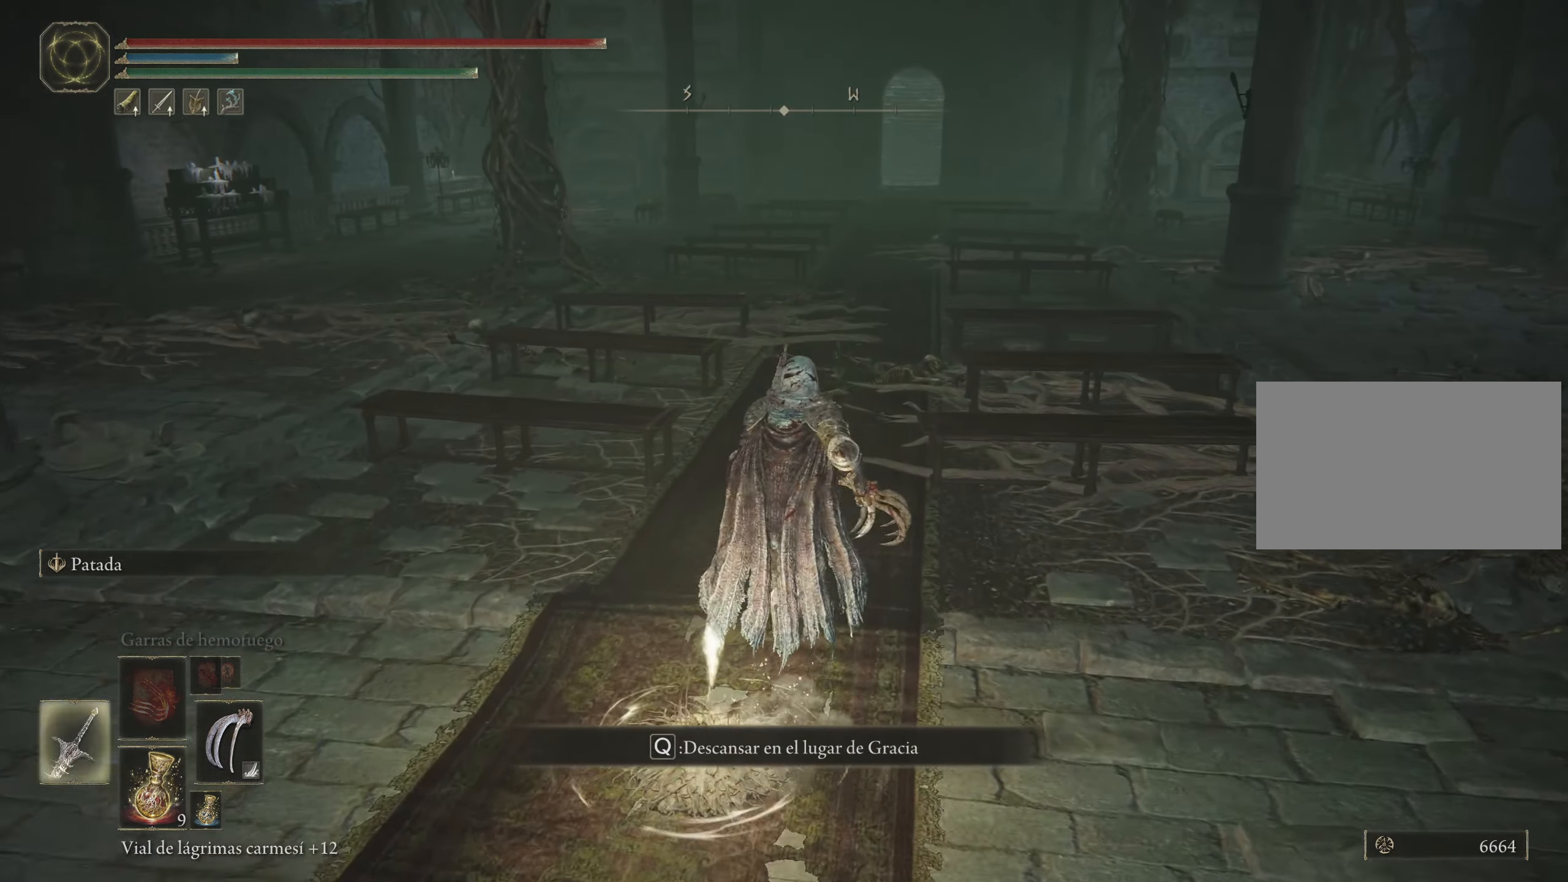
{"keys": ["a", "w"], "mouse": [], "events": [[67, "c", "up"], [433, "a", "down"]]}
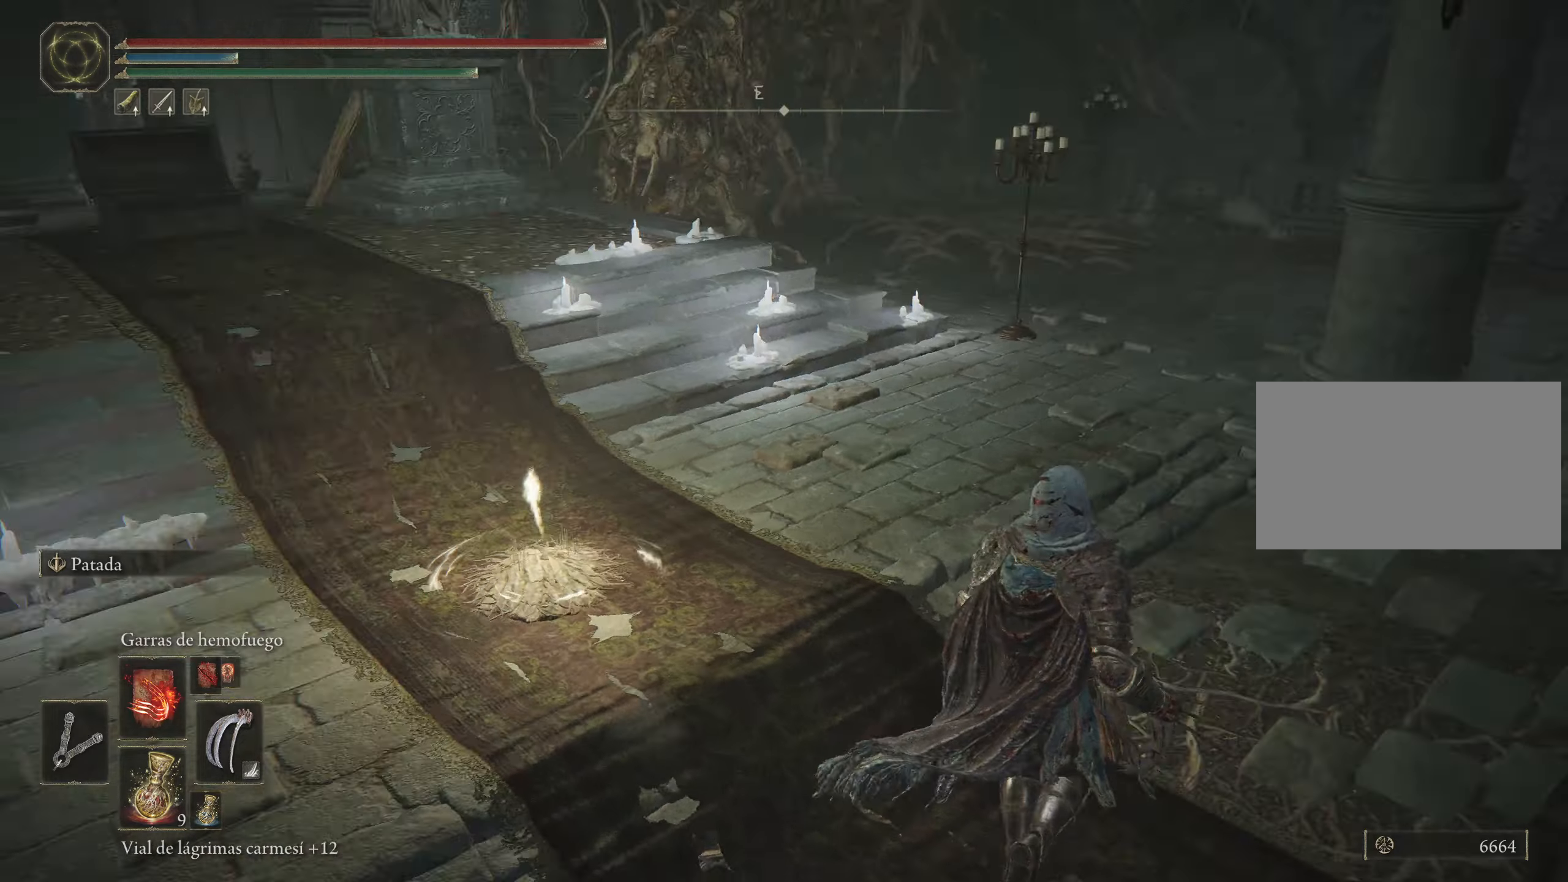
{"keys": ["w"], "mouse": [], "events": [[84, "a", "up"], [367, "q", "down"], [467, "q", "up"]]}
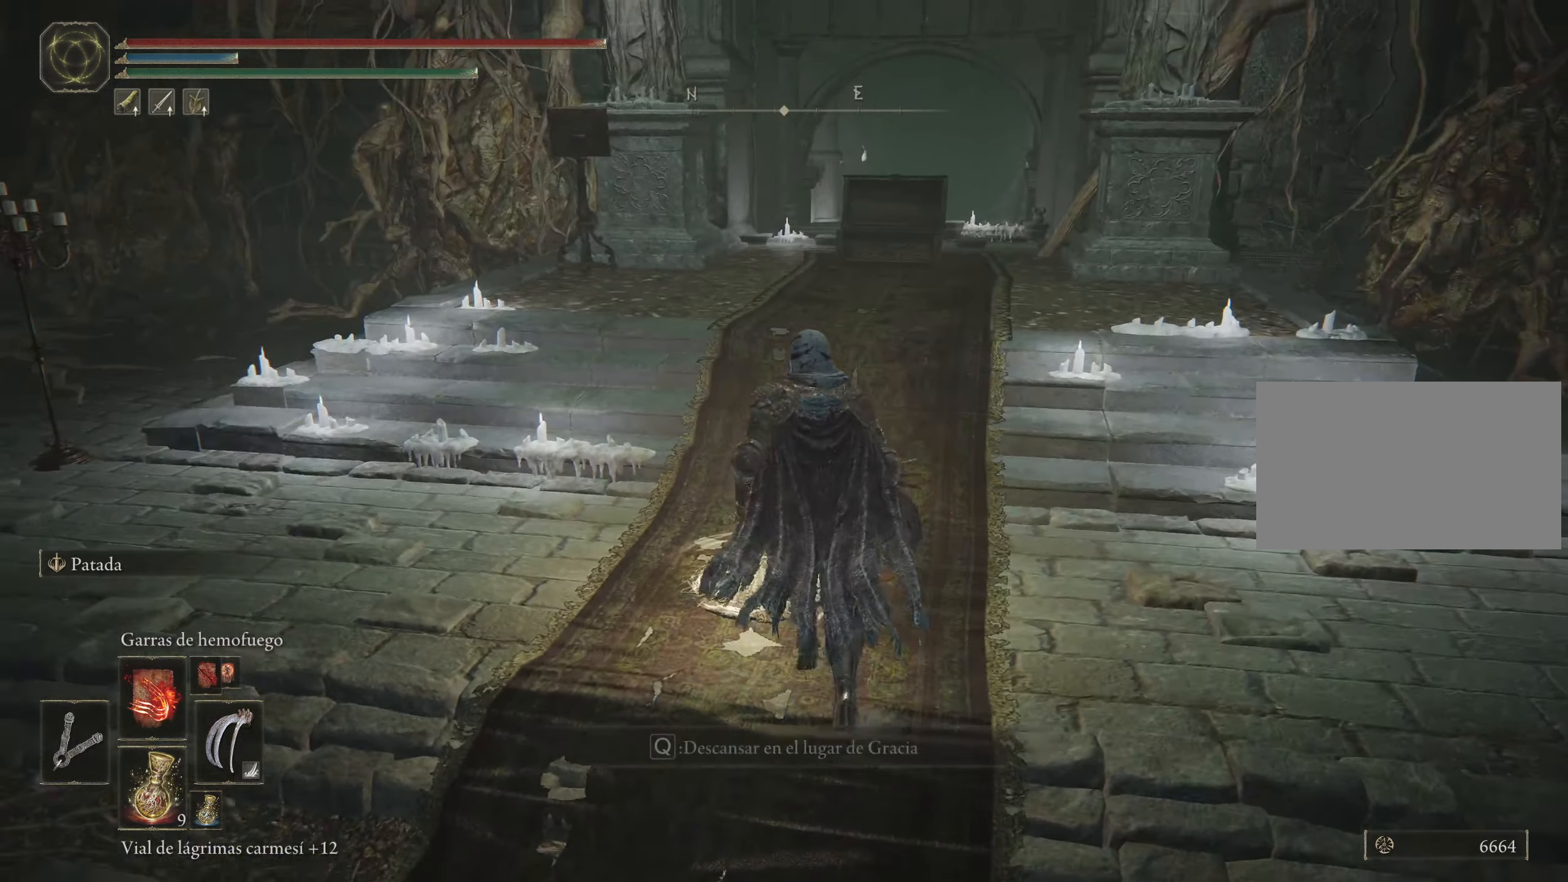
{"keys": [], "mouse": [], "events": [[50, "q", "down"], [150, "q", "up"], [267, "w", "up"]]}
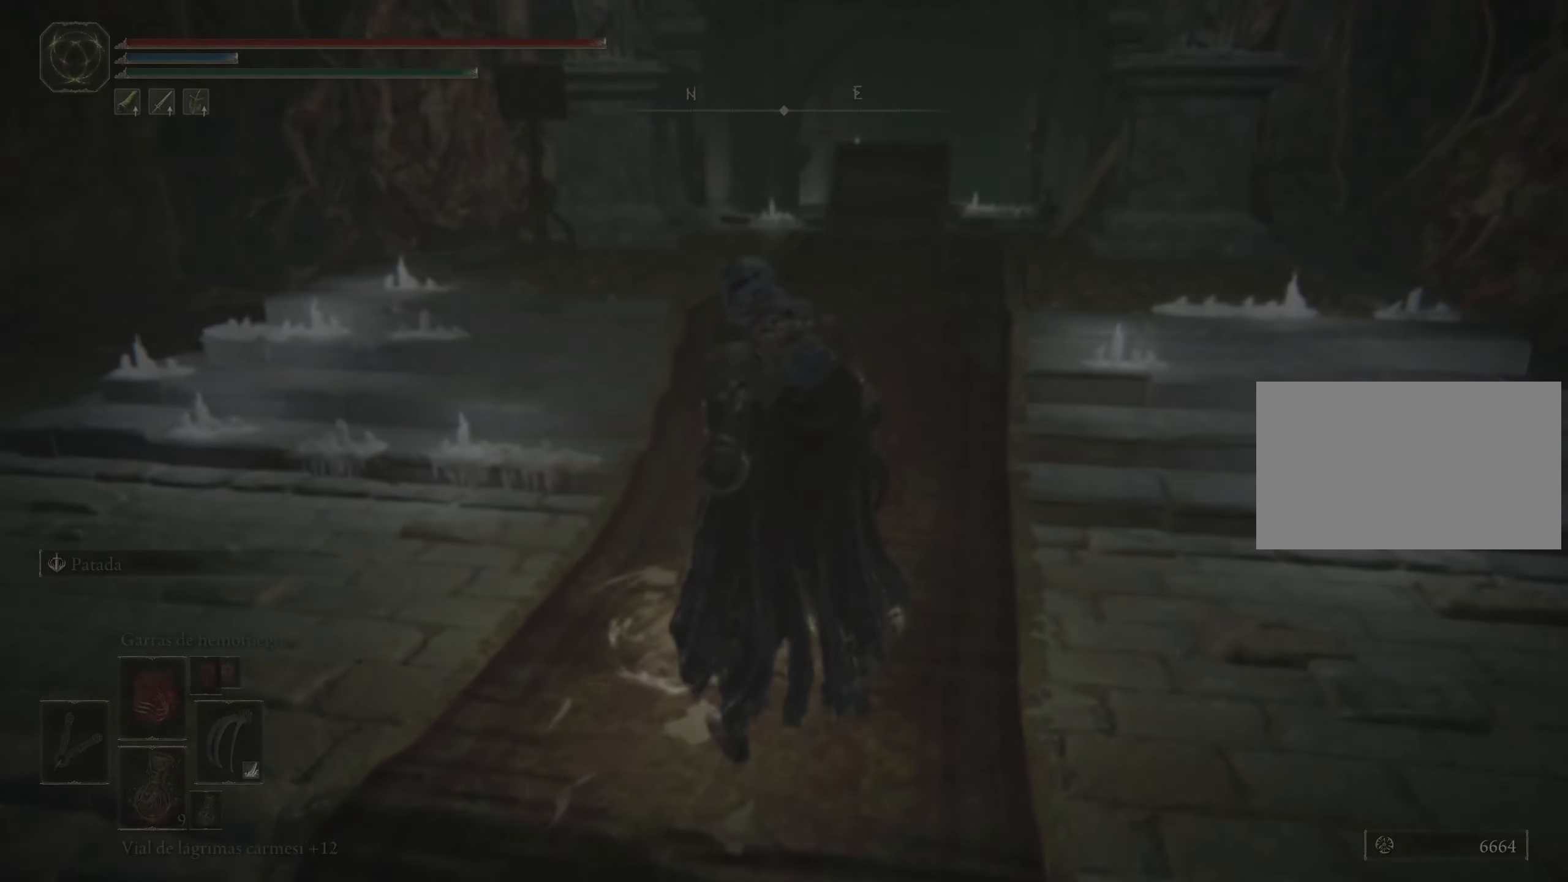
{"keys": [], "mouse": [], "events": []}